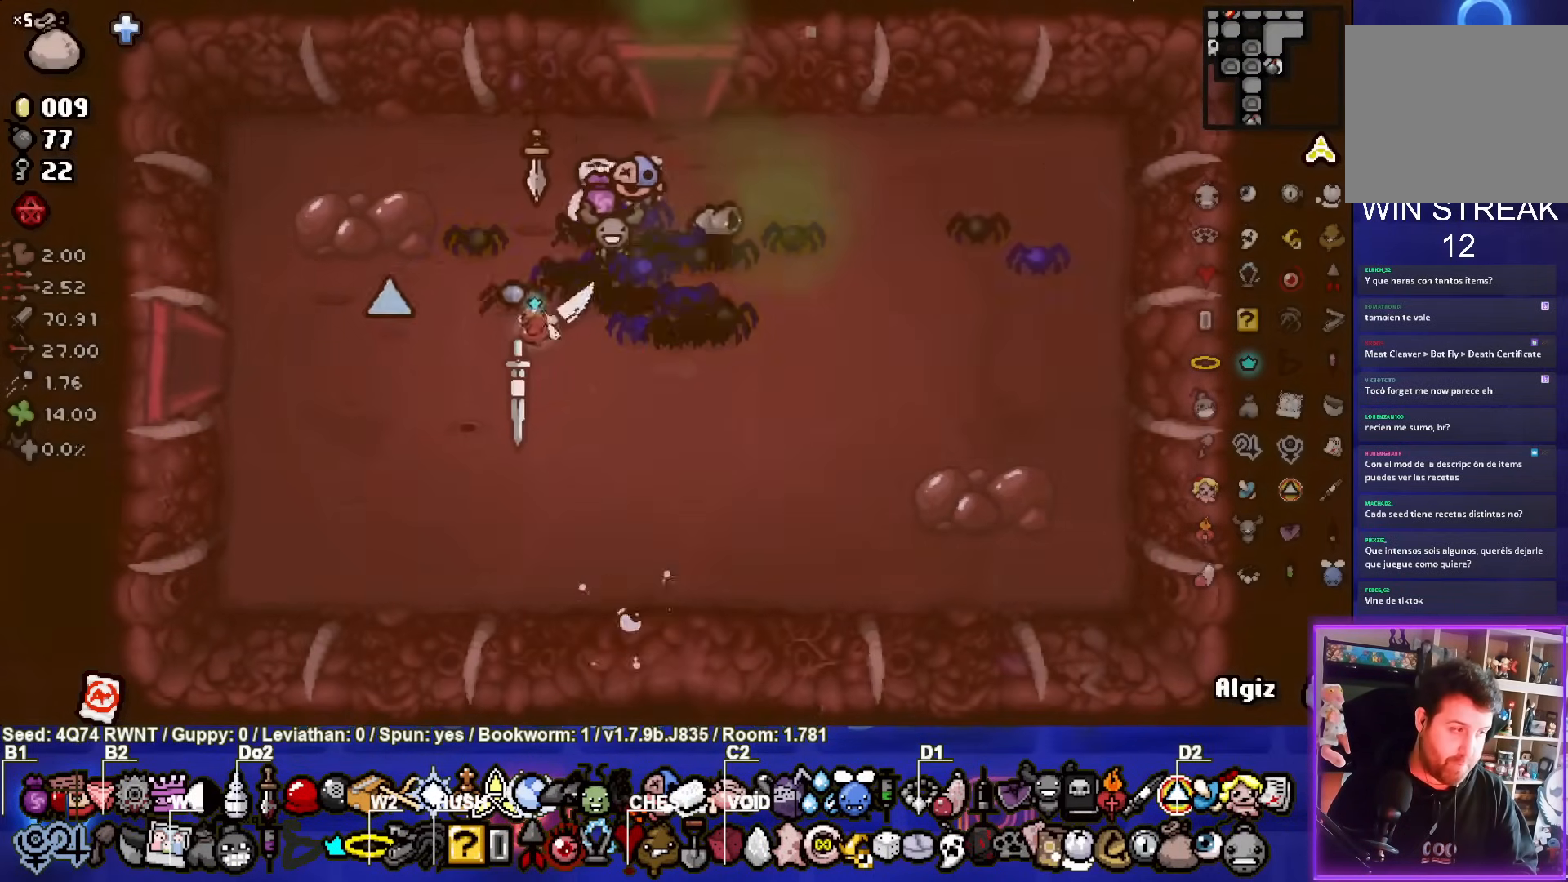
Gameplay with a controller (PlayStation layout); each line is a JSON object with the inputs held at the frame after it. "events" lists button and stick changes between this image and that frame as [ms after this image, input, new state], when the widget could be followed in between. Not read: L1 right_stick.
{"buttons": [], "left_stick": "left", "events": [[133, "left_stick", "left"]]}
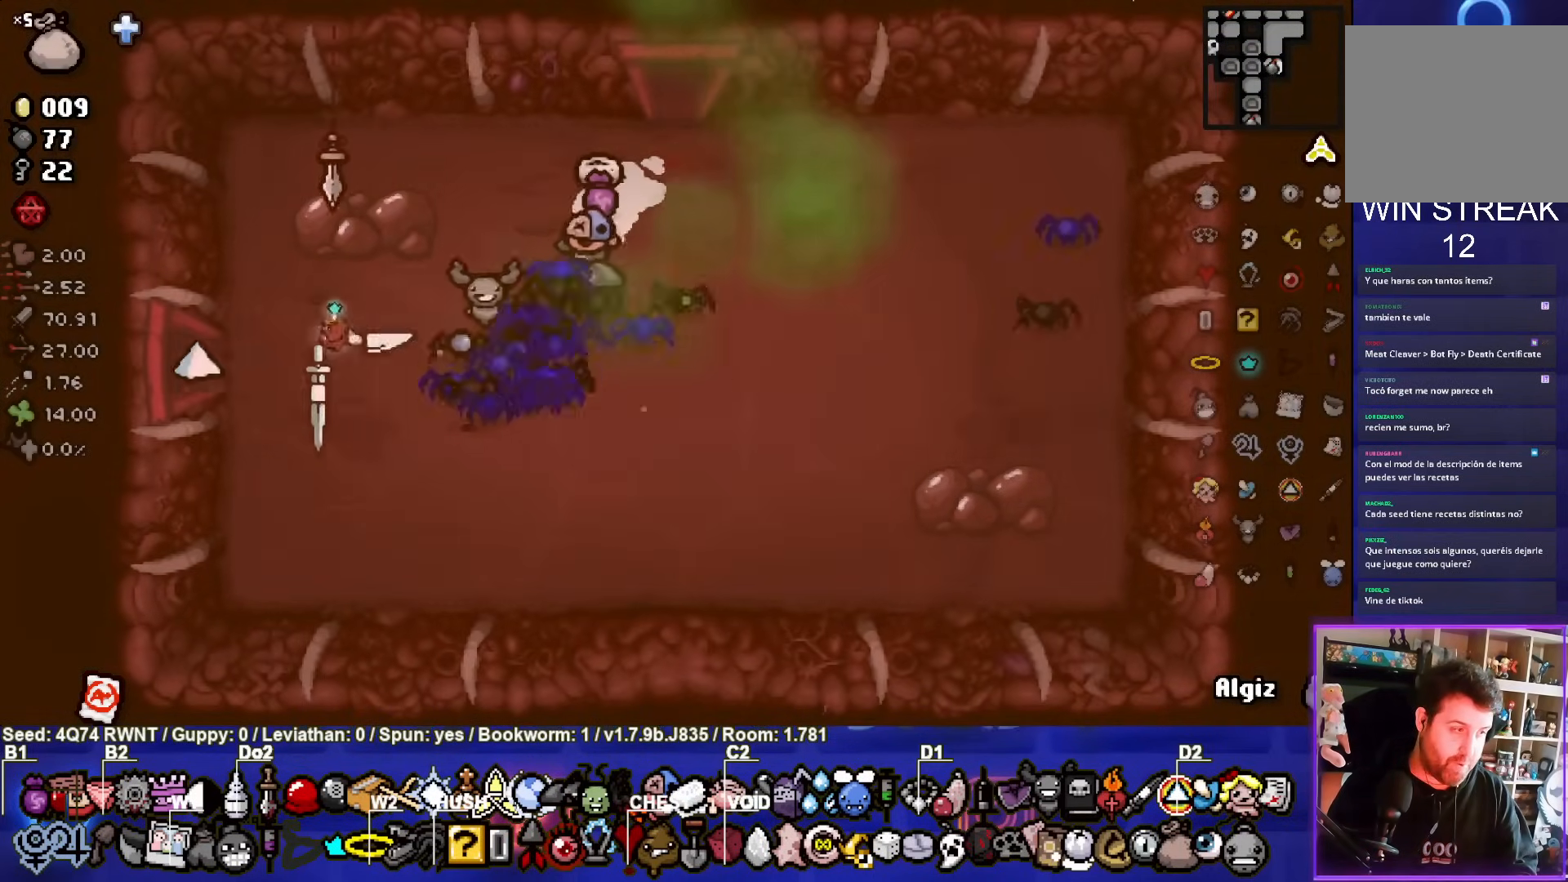
{"buttons": [], "left_stick": "center", "events": [[467, "left_stick", "center"]]}
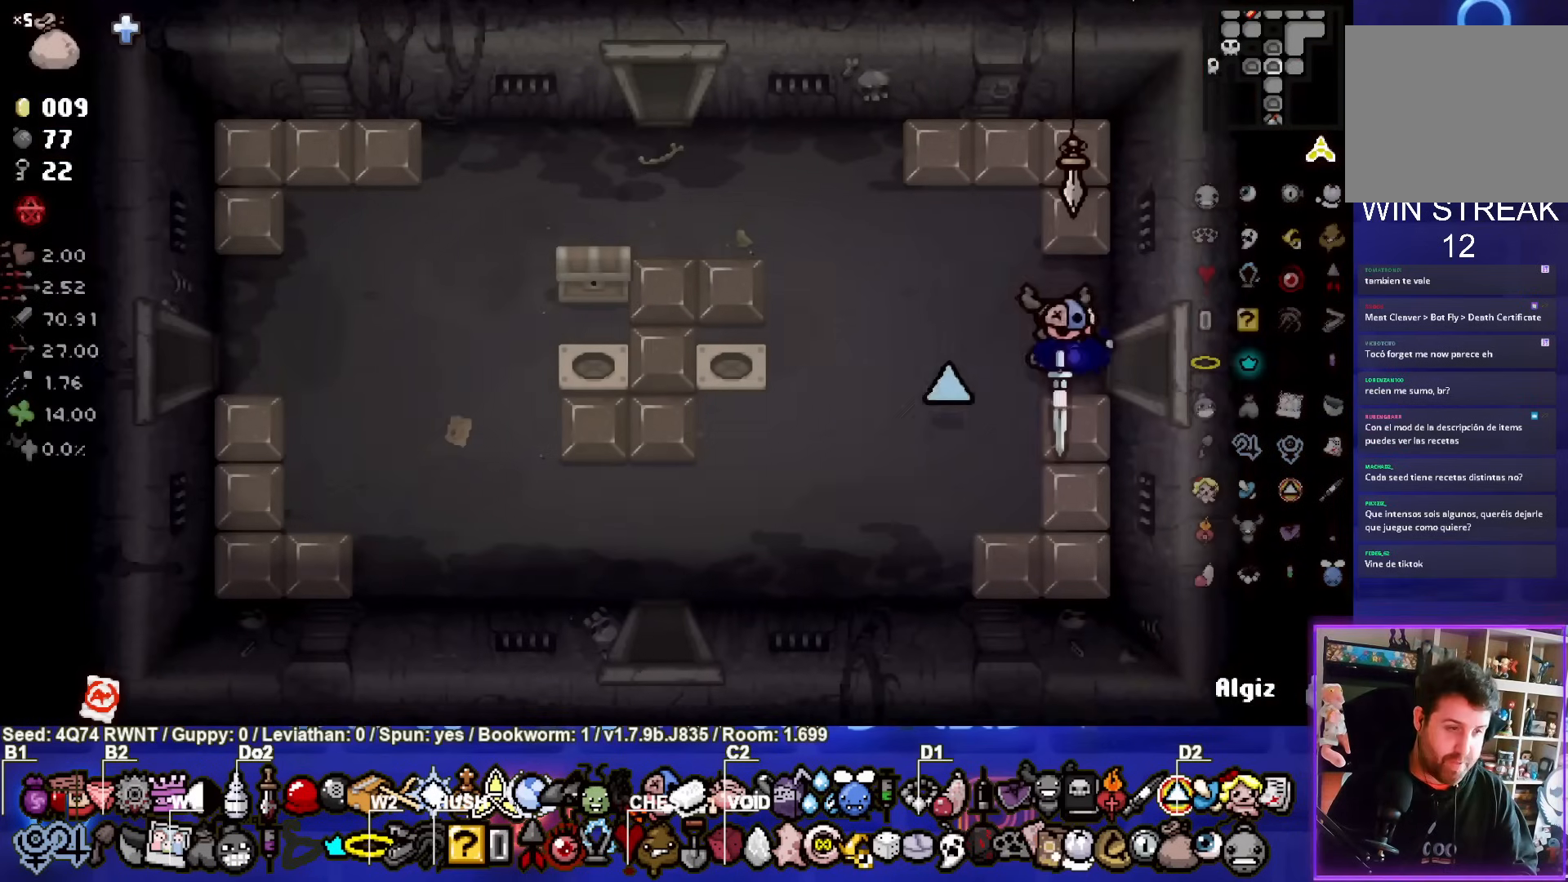
{"buttons": [], "left_stick": "left", "events": [[417, "left_stick", "left"]]}
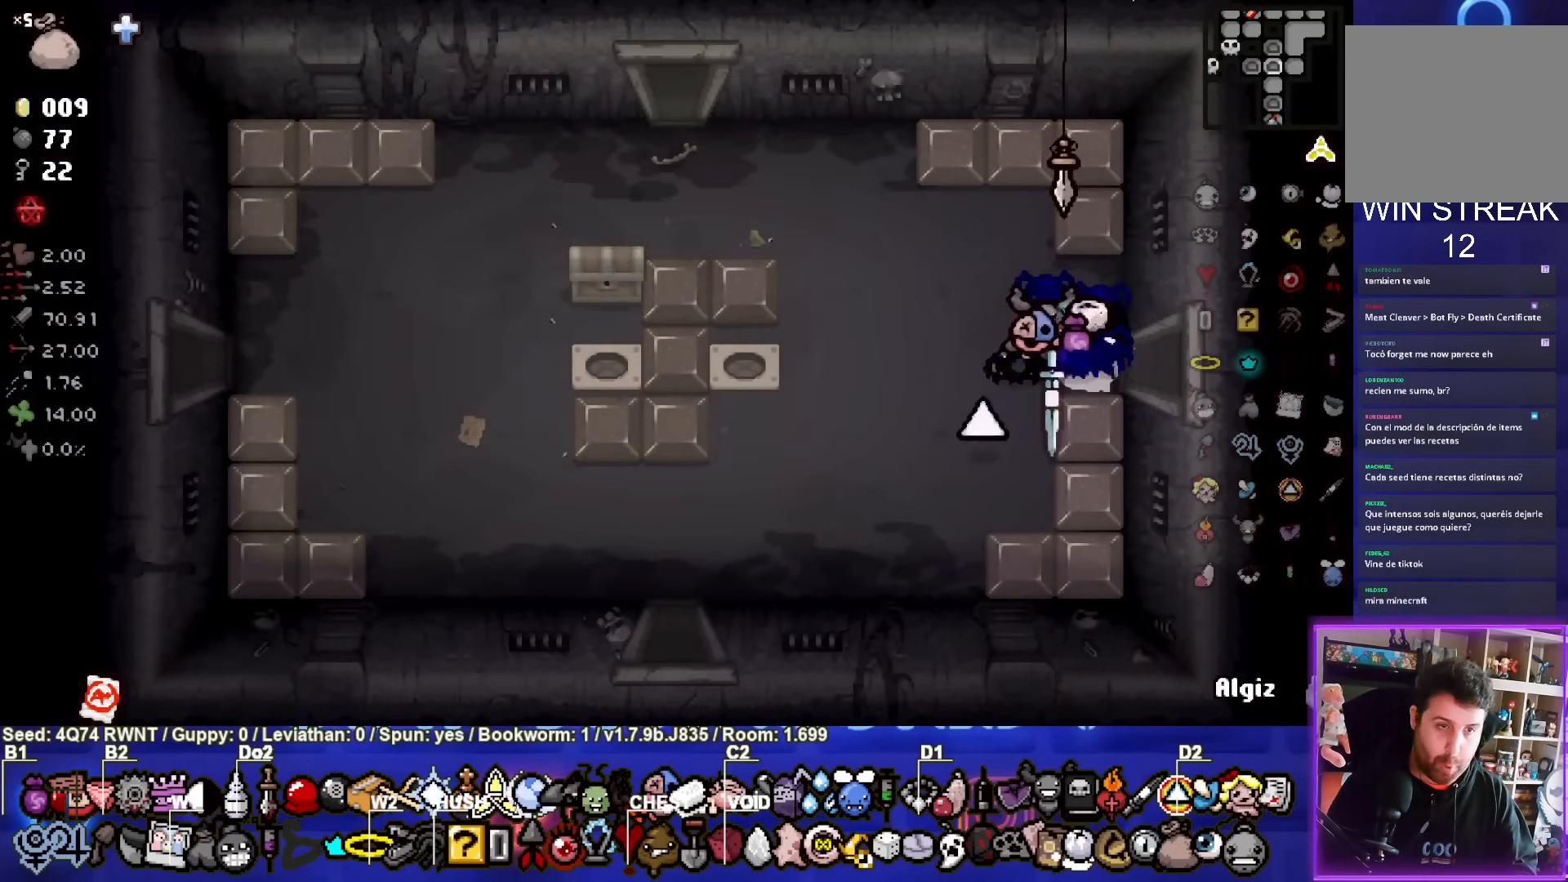
{"buttons": [], "left_stick": "down-right", "events": [[67, "L2", "down"], [217, "L2", "up"], [300, "SQUARE", "down"], [450, "SQUARE", "up"], [467, "left_stick", "down-right"]]}
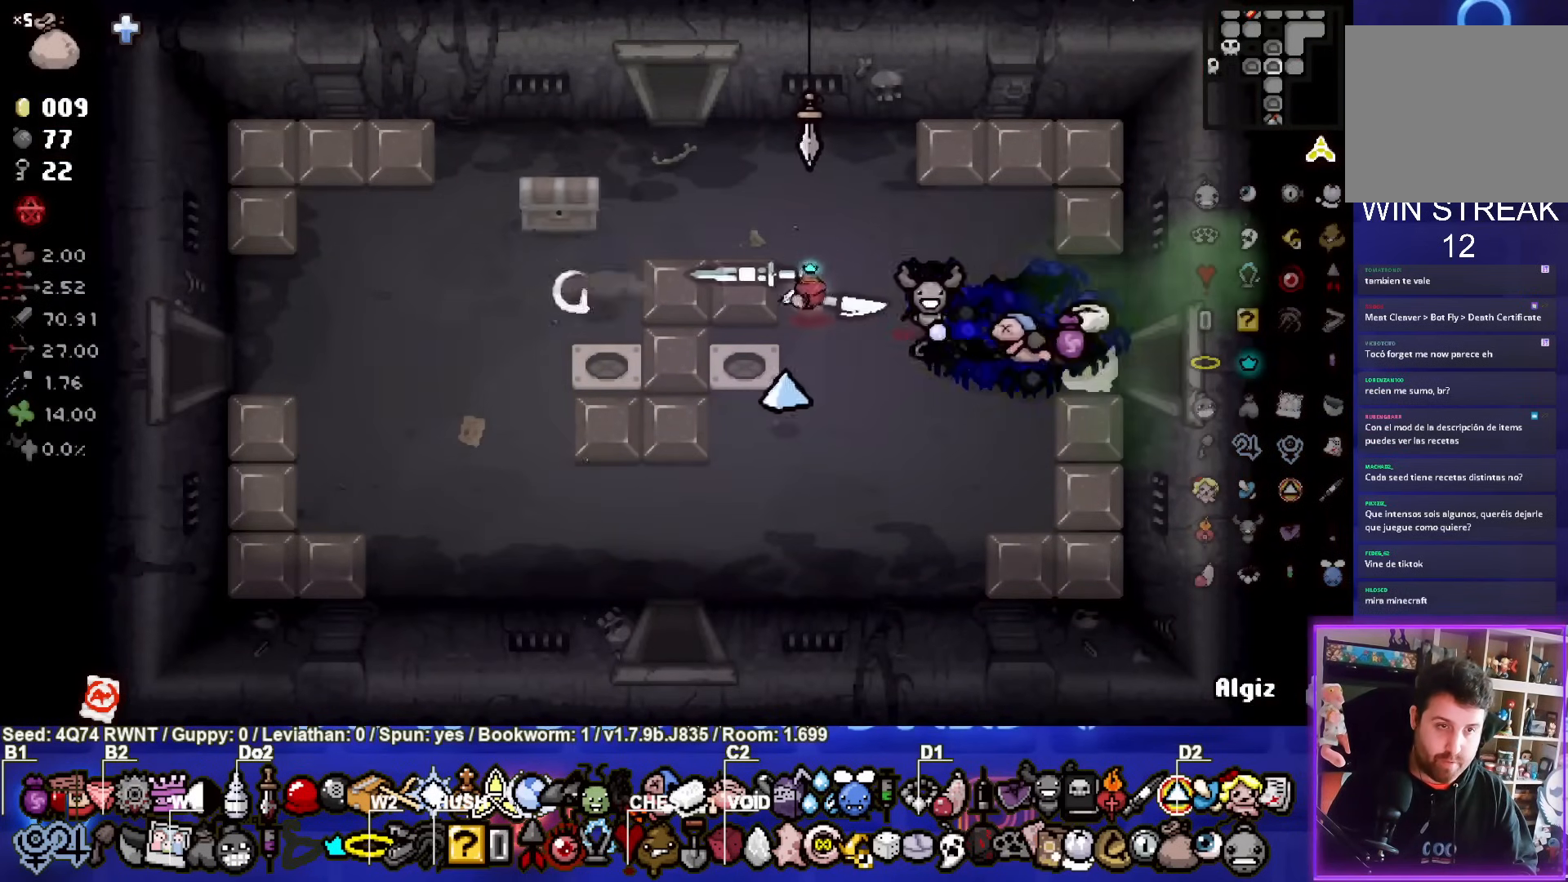
{"buttons": [], "left_stick": "center", "events": [[133, "left_stick", "center"]]}
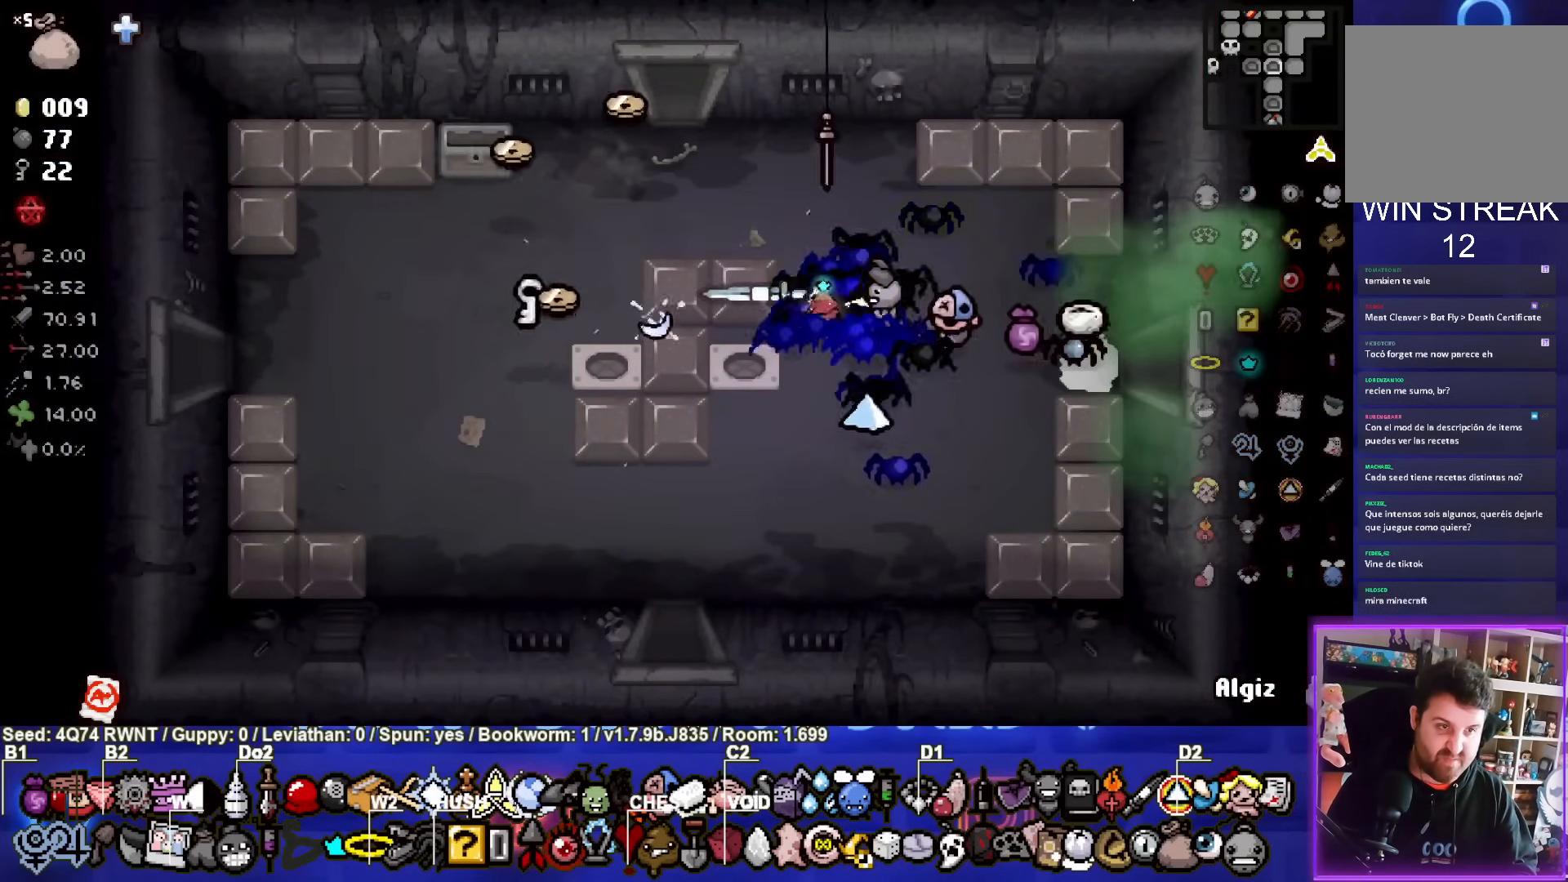
{"buttons": ["SQUARE"], "left_stick": "center", "events": [[100, "L2", "down"], [167, "left_stick", "down-left"], [233, "L2", "up"], [433, "SQUARE", "down"], [467, "left_stick", "center"]]}
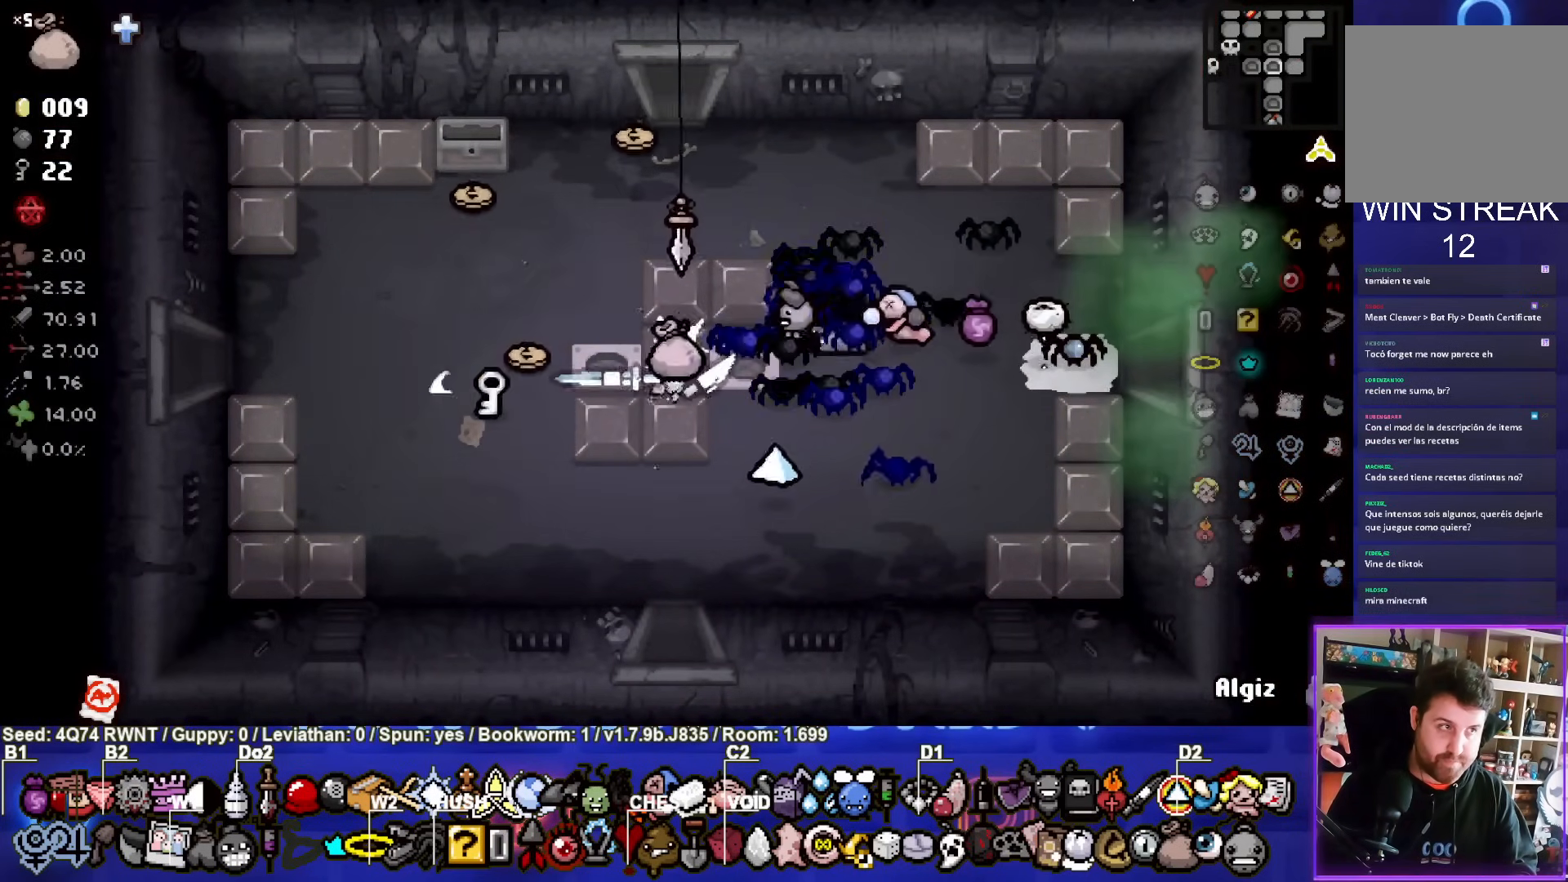
{"buttons": ["L2"], "left_stick": "up", "events": [[67, "SQUARE", "up"], [67, "left_stick", "right"], [300, "left_stick", "up-right"], [433, "L2", "down"], [433, "left_stick", "up"]]}
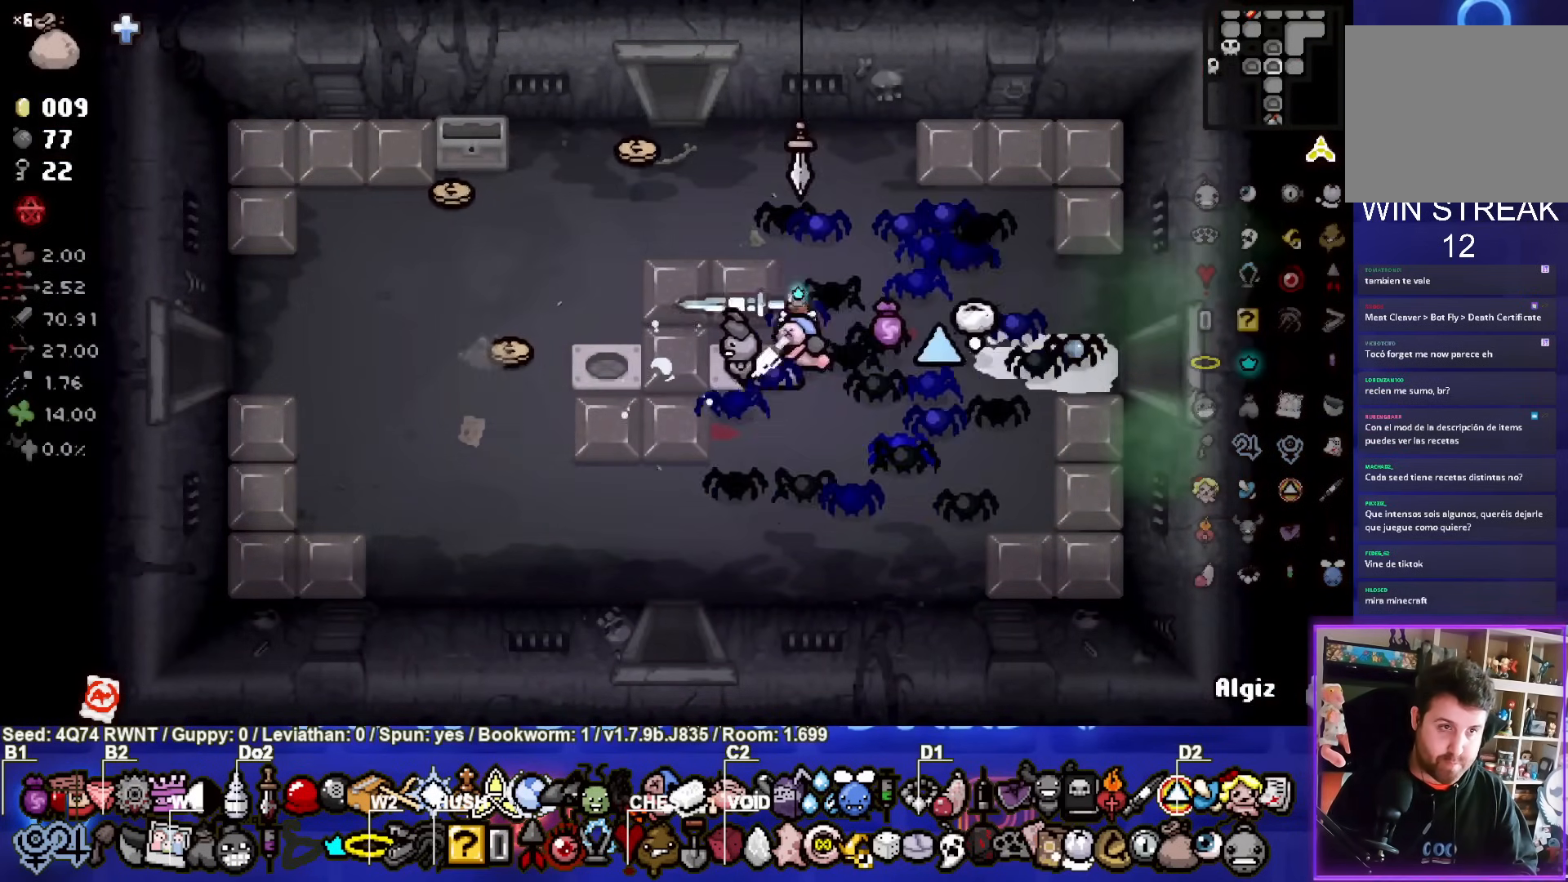
{"buttons": [], "left_stick": "center", "events": [[83, "L2", "up"], [83, "left_stick", "center"], [317, "SQUARE", "down"], [467, "SQUARE", "up"]]}
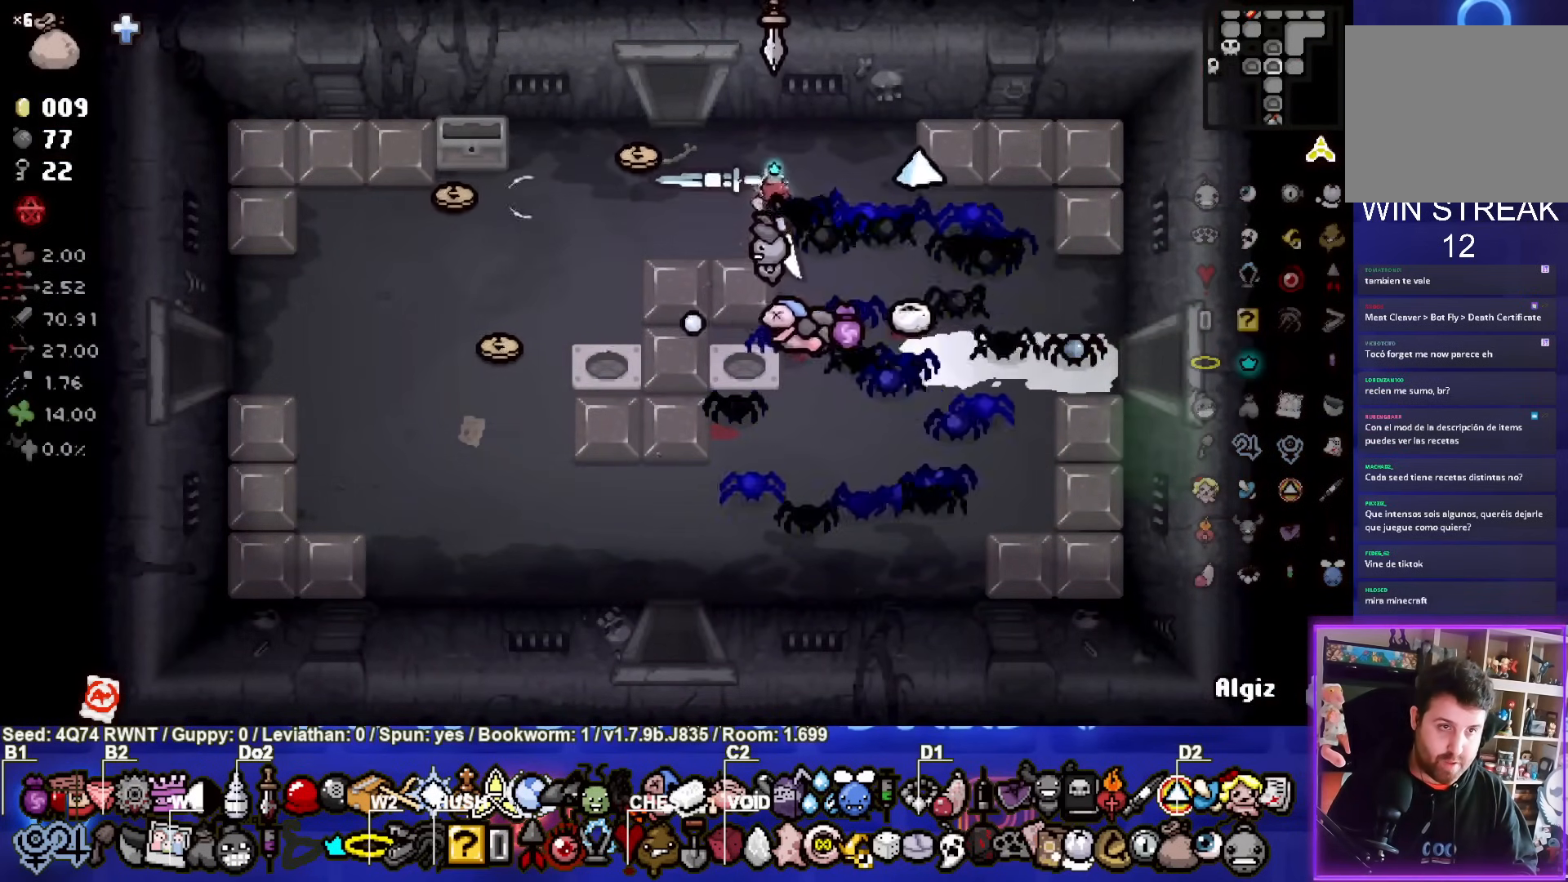
{"buttons": [], "left_stick": "center", "events": [[217, "L2", "down"], [350, "left_stick", "right"], [367, "L2", "up"], [483, "left_stick", "center"]]}
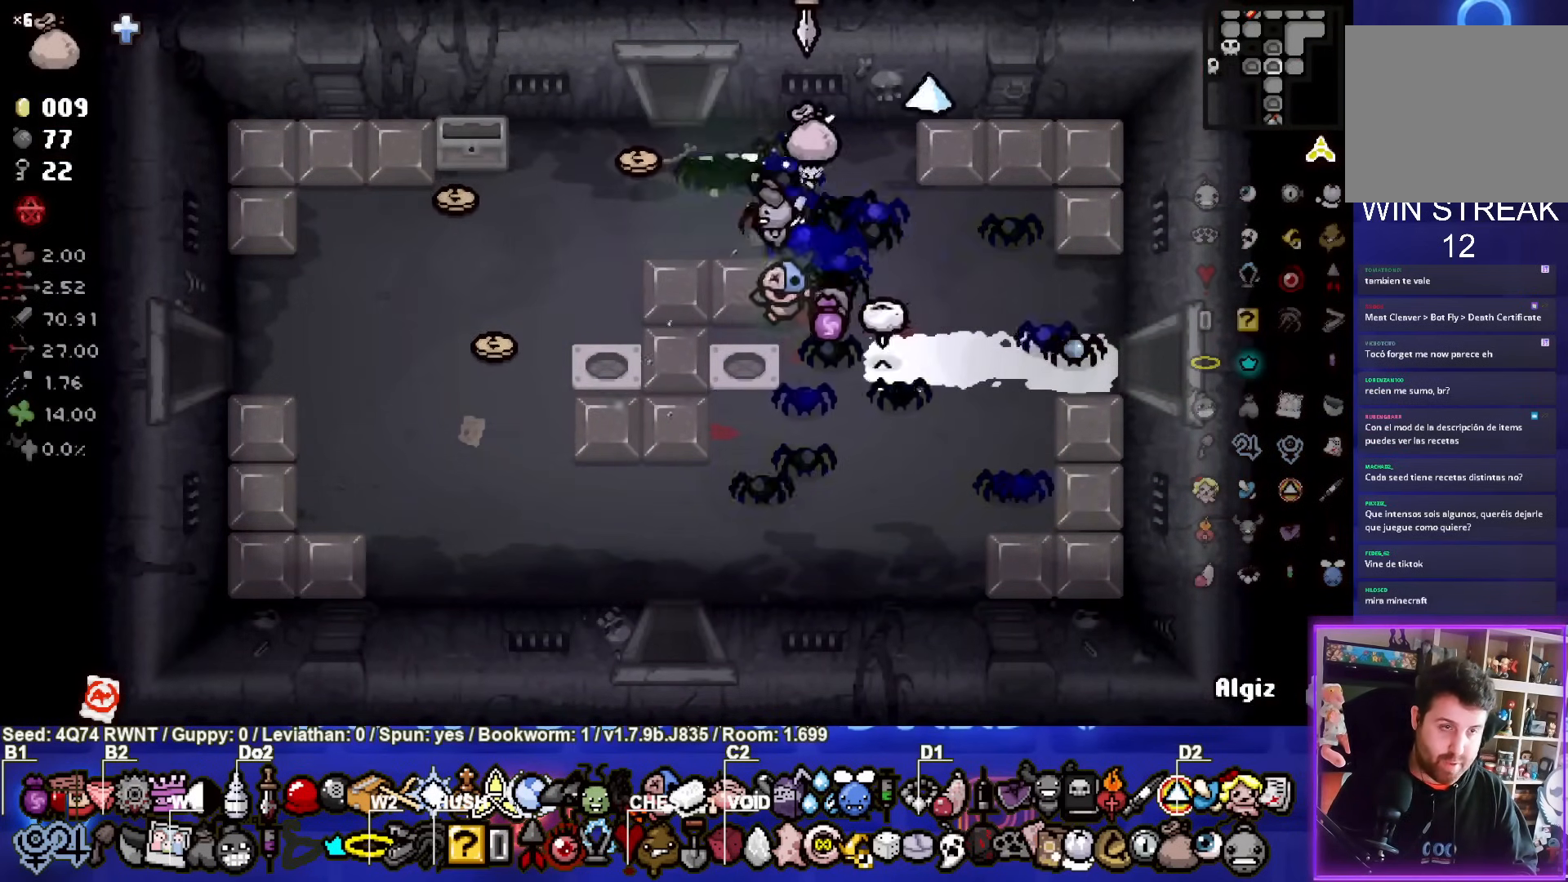
{"buttons": [], "left_stick": "center", "events": [[33, "SQUARE", "down"], [183, "SQUARE", "up"]]}
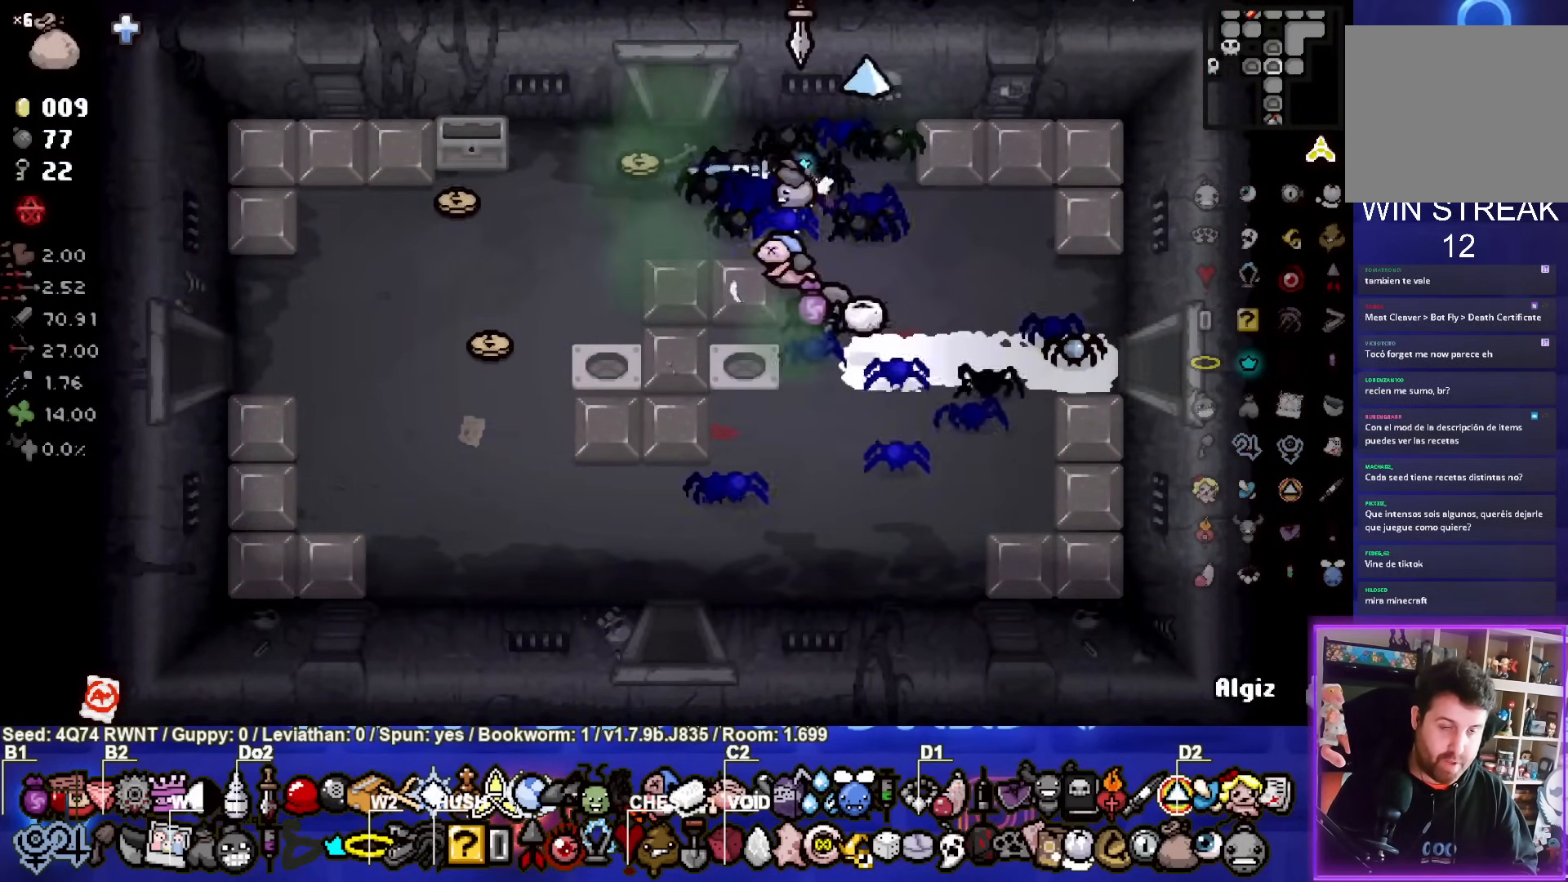
{"buttons": [], "left_stick": "left", "events": [[17, "L2", "down"], [33, "left_stick", "right"], [183, "L2", "up"], [233, "left_stick", "center"], [333, "SQUARE", "down"], [483, "SQUARE", "up"], [500, "left_stick", "left"]]}
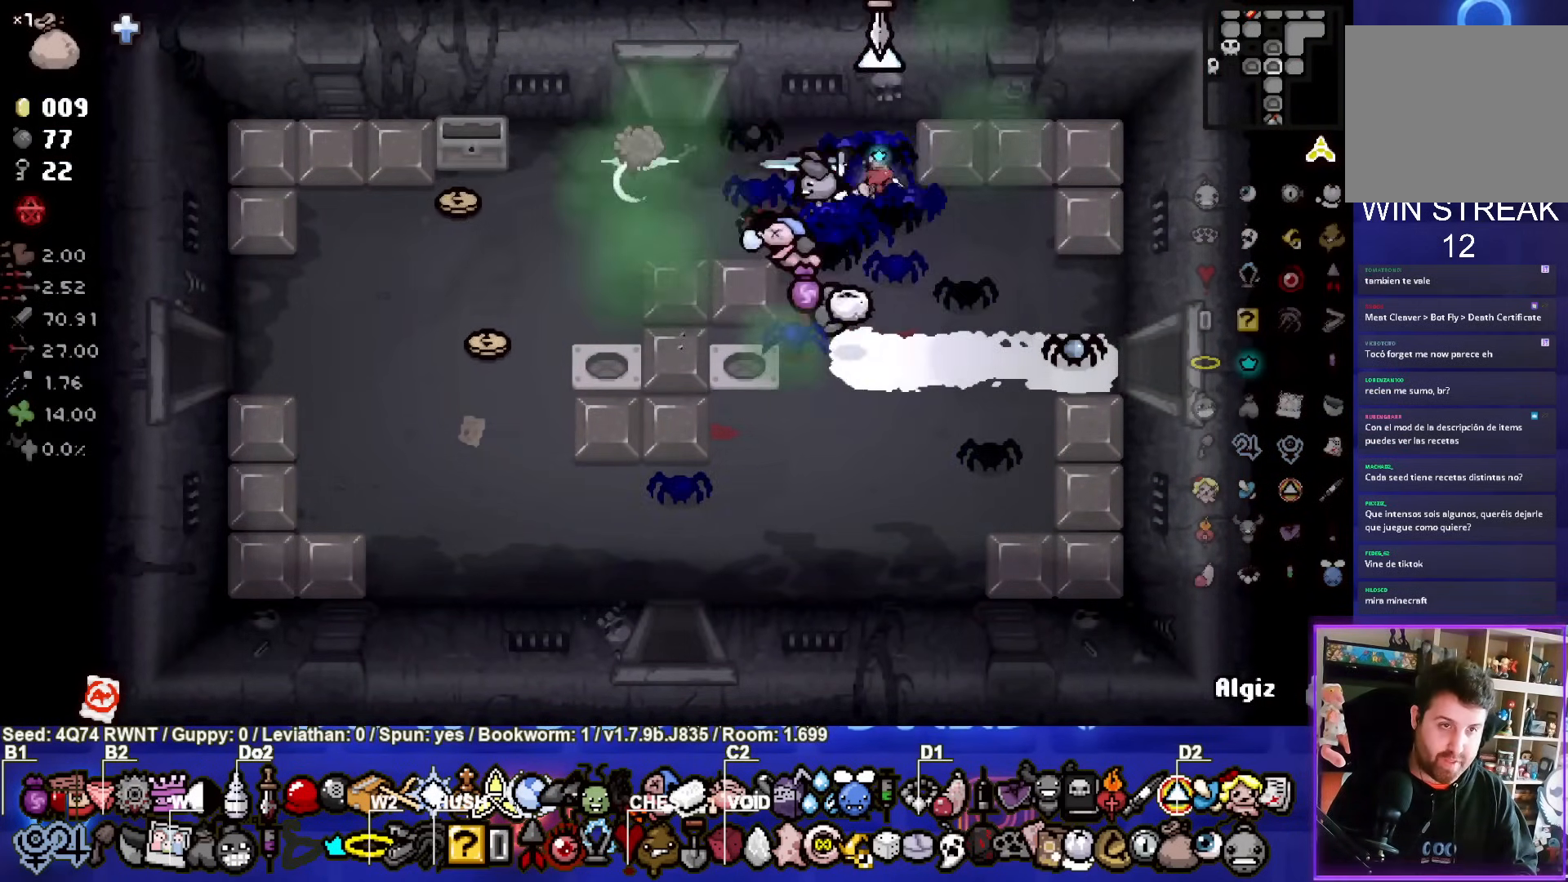
{"buttons": ["SQUARE"], "left_stick": "center", "events": [[83, "left_stick", "center"], [233, "L2", "down"], [417, "L2", "up"], [500, "SQUARE", "down"]]}
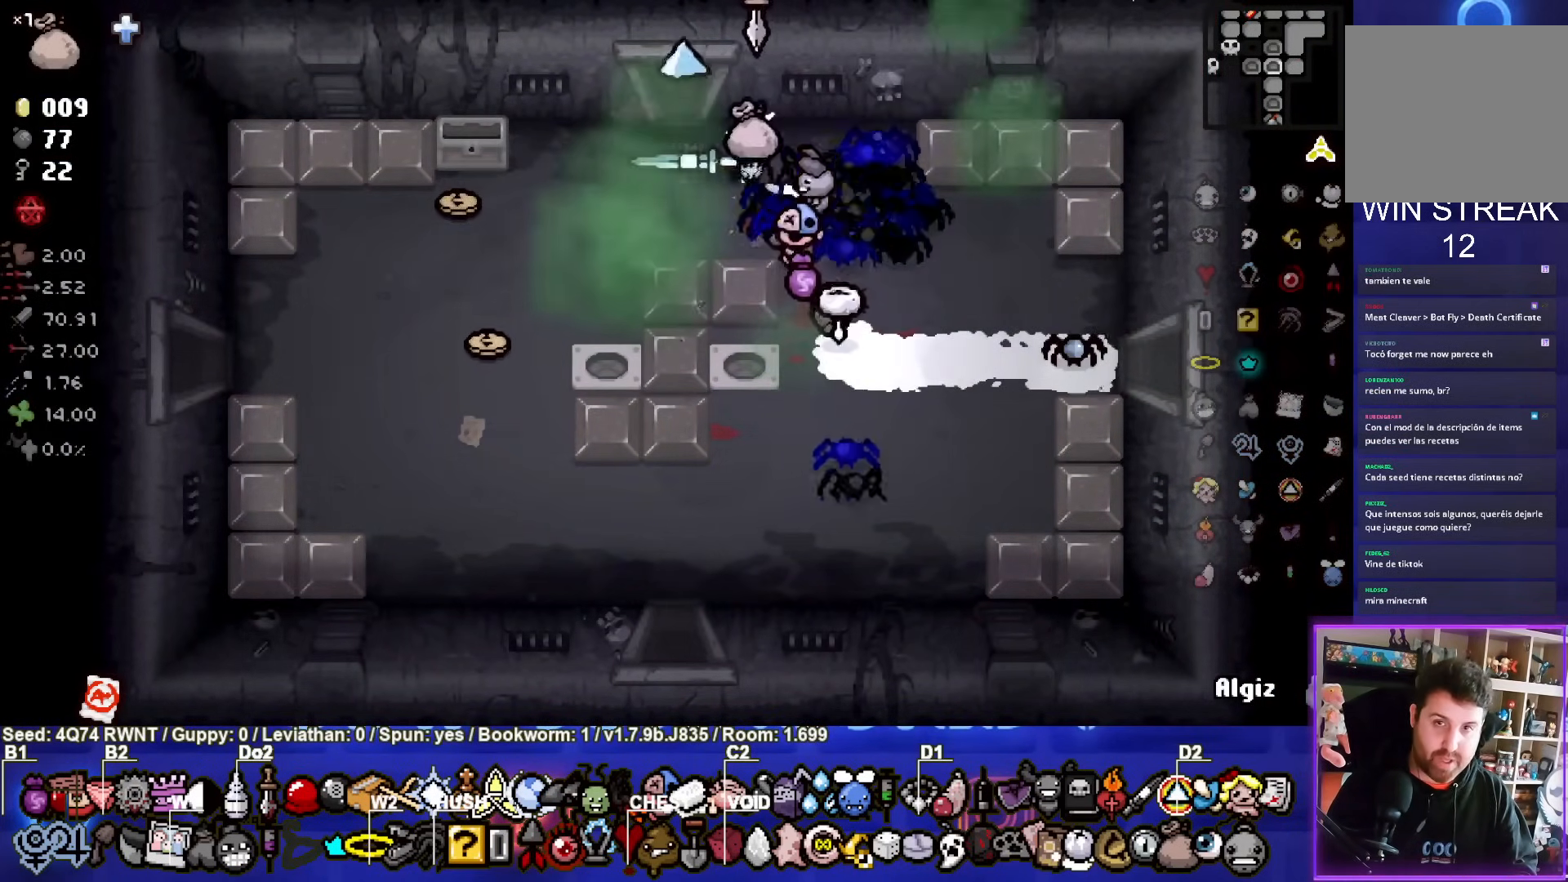
{"buttons": [], "left_stick": "up", "events": [[150, "SQUARE", "up"], [317, "left_stick", "up"]]}
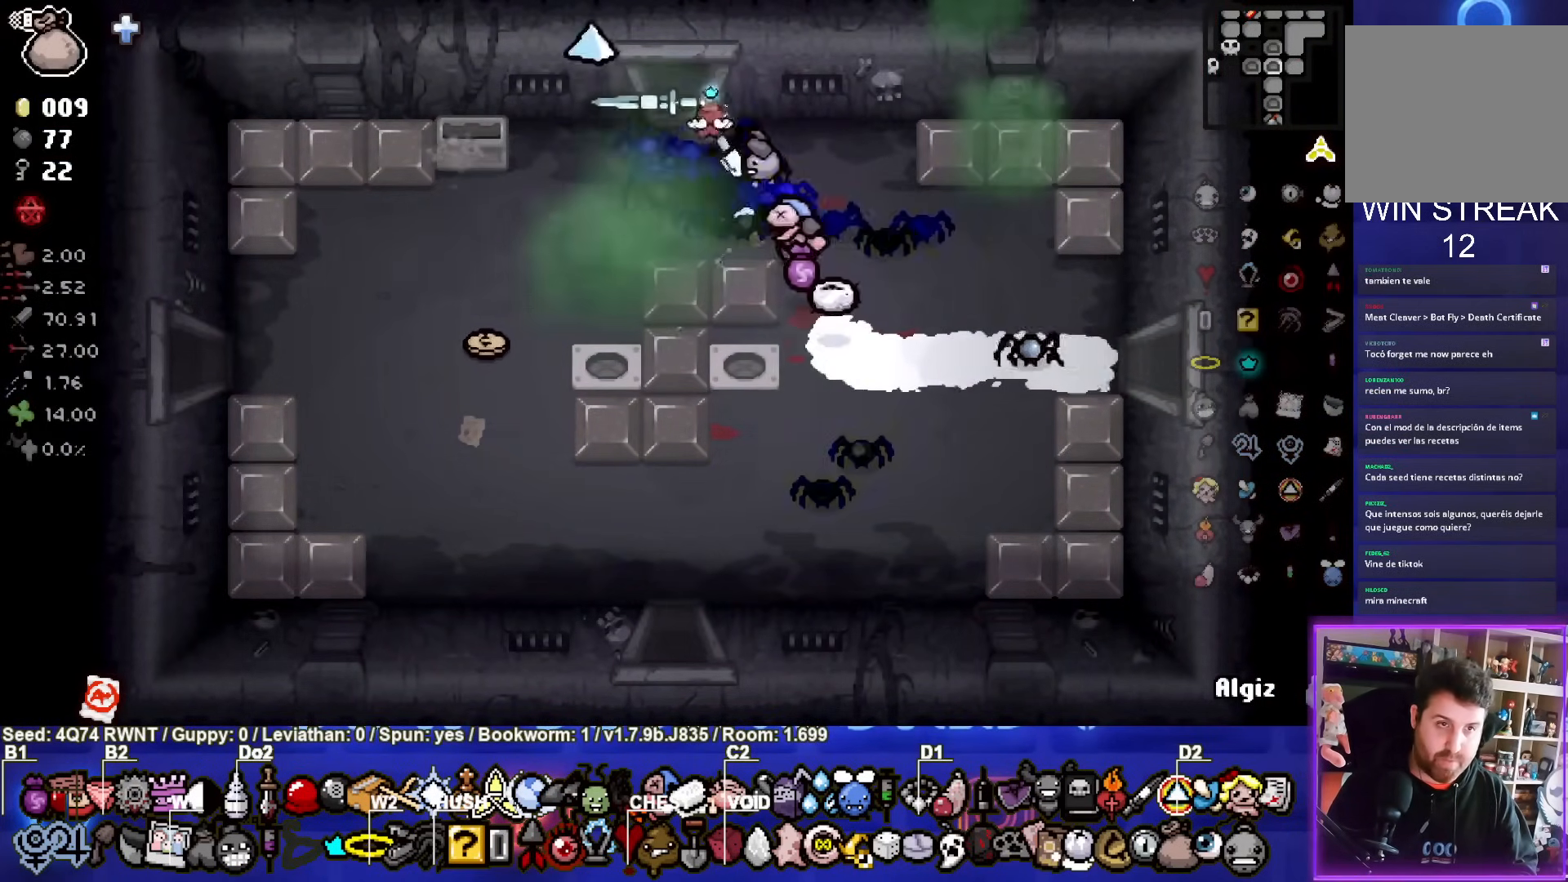
{"buttons": [], "left_stick": "center", "events": [[317, "left_stick", "center"]]}
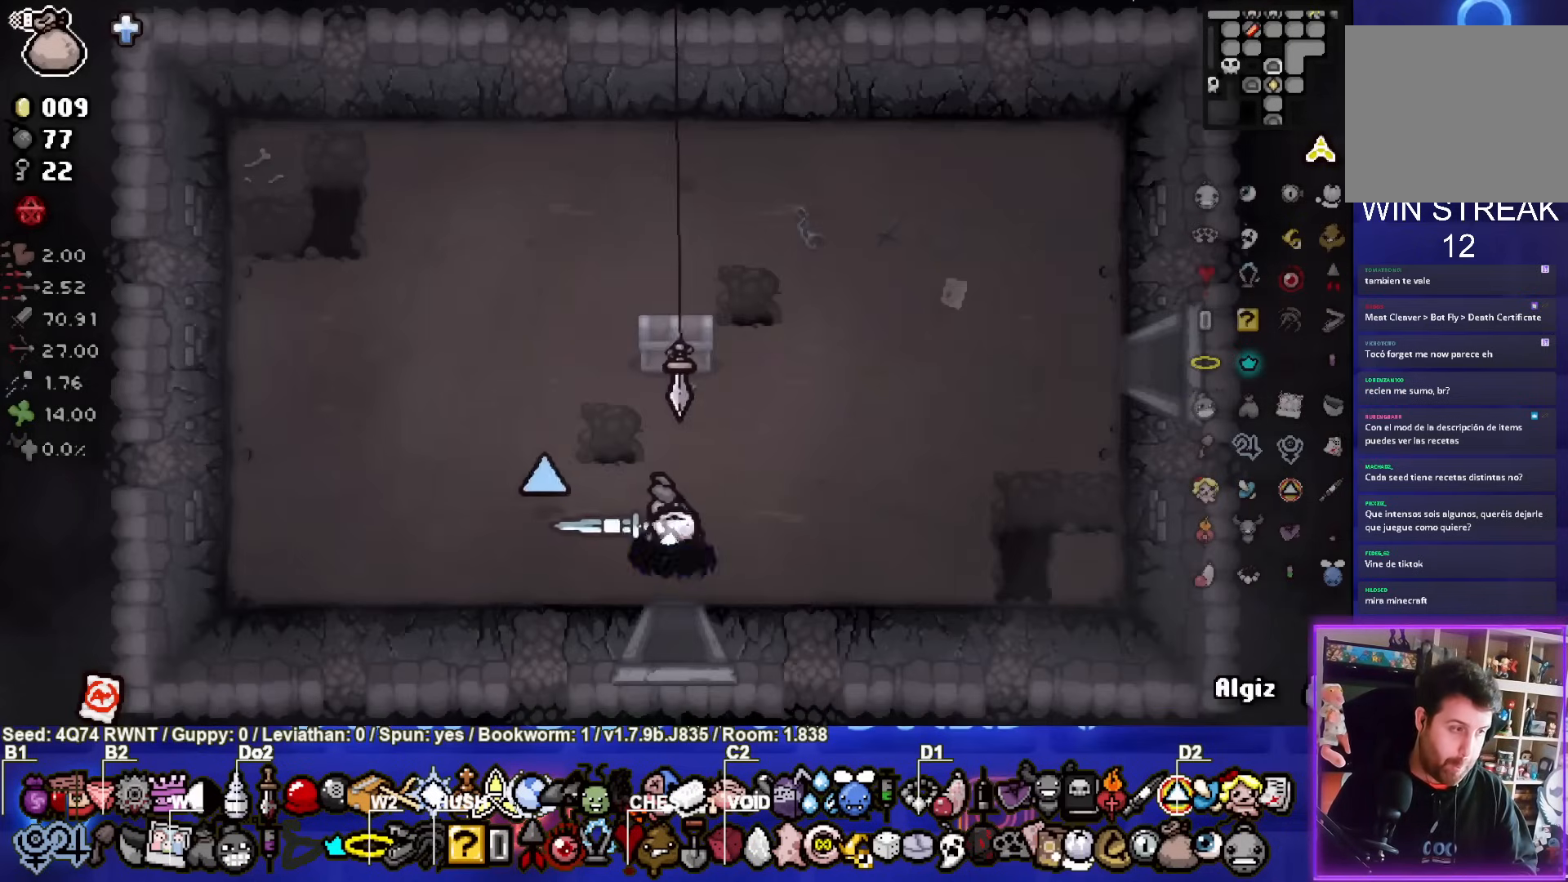
{"buttons": [], "left_stick": "center", "events": []}
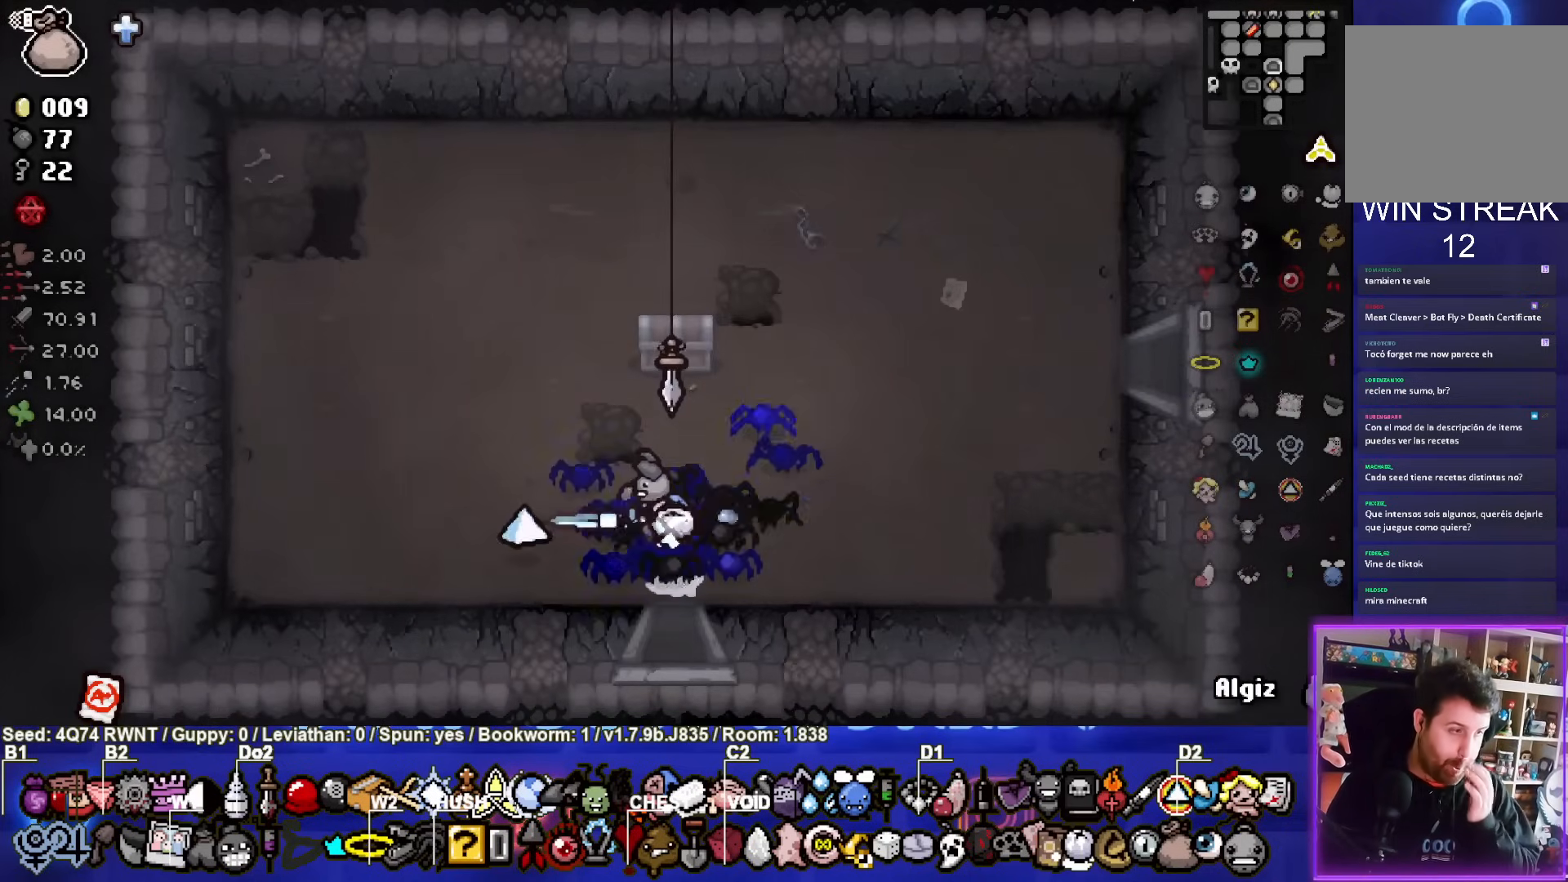
{"buttons": [], "left_stick": "center", "events": []}
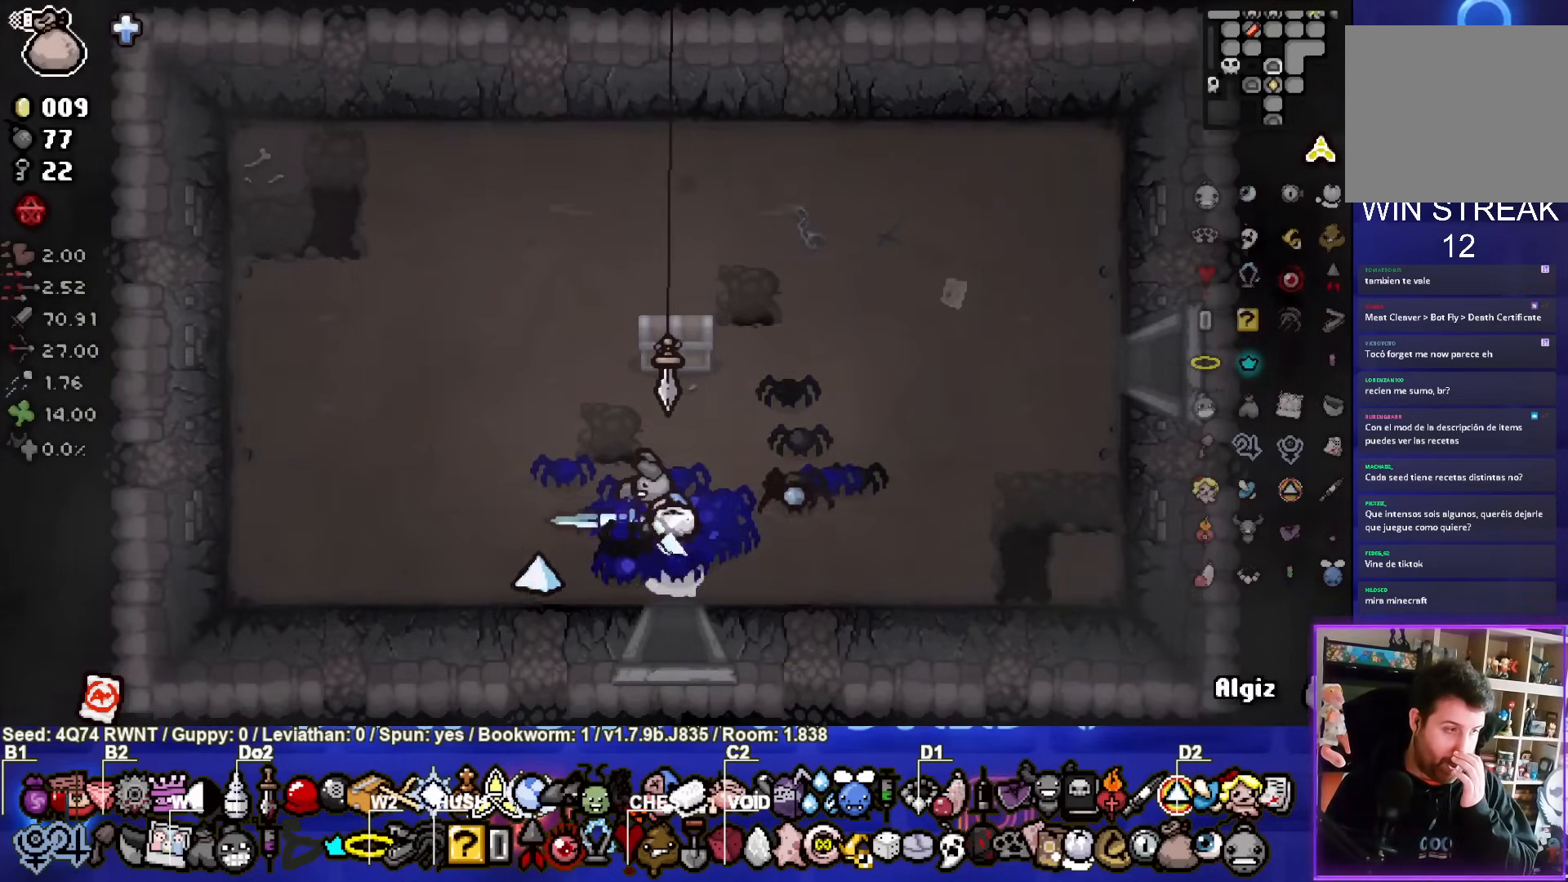
{"buttons": [], "left_stick": "center", "events": []}
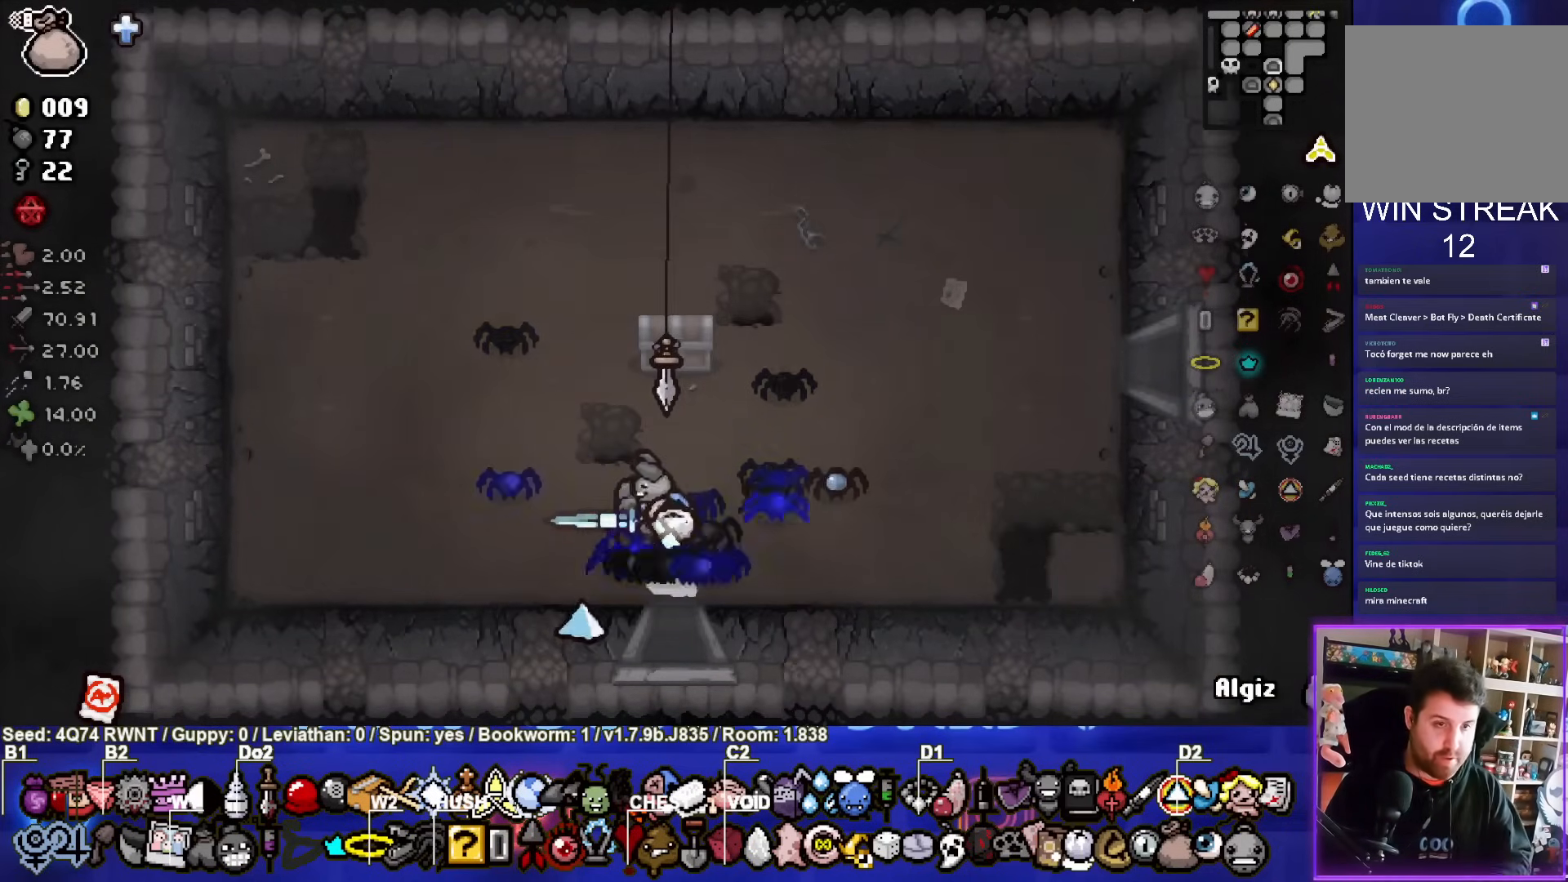
{"buttons": [], "left_stick": "up-right", "events": [[150, "left_stick", "right"], [350, "left_stick", "up-right"]]}
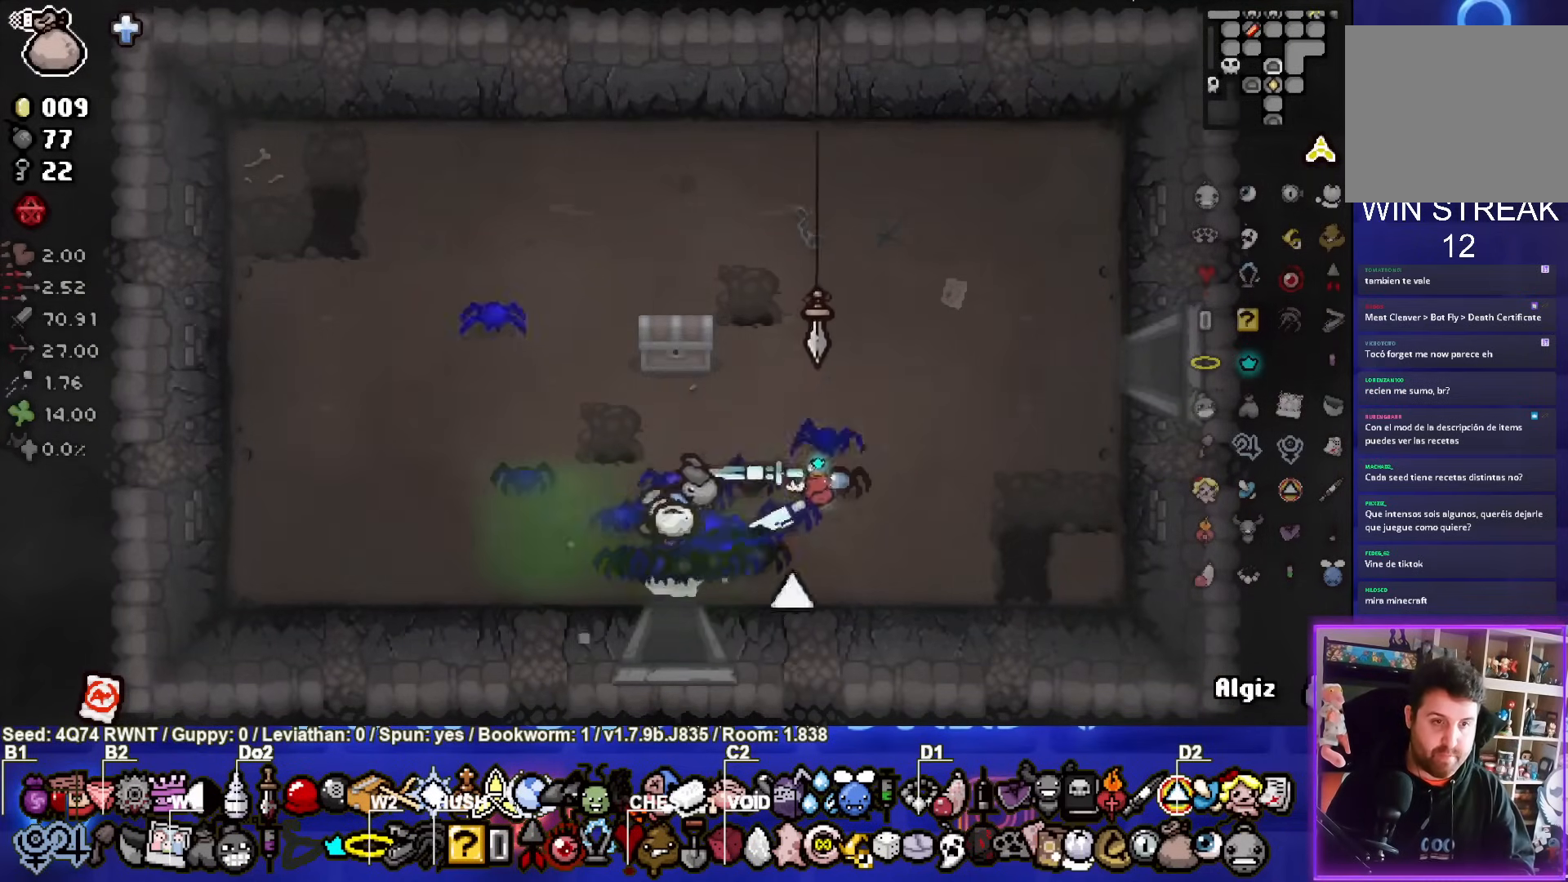
{"buttons": [], "left_stick": "right", "events": [[33, "left_stick", "center"], [350, "left_stick", "up-right"], [483, "left_stick", "right"]]}
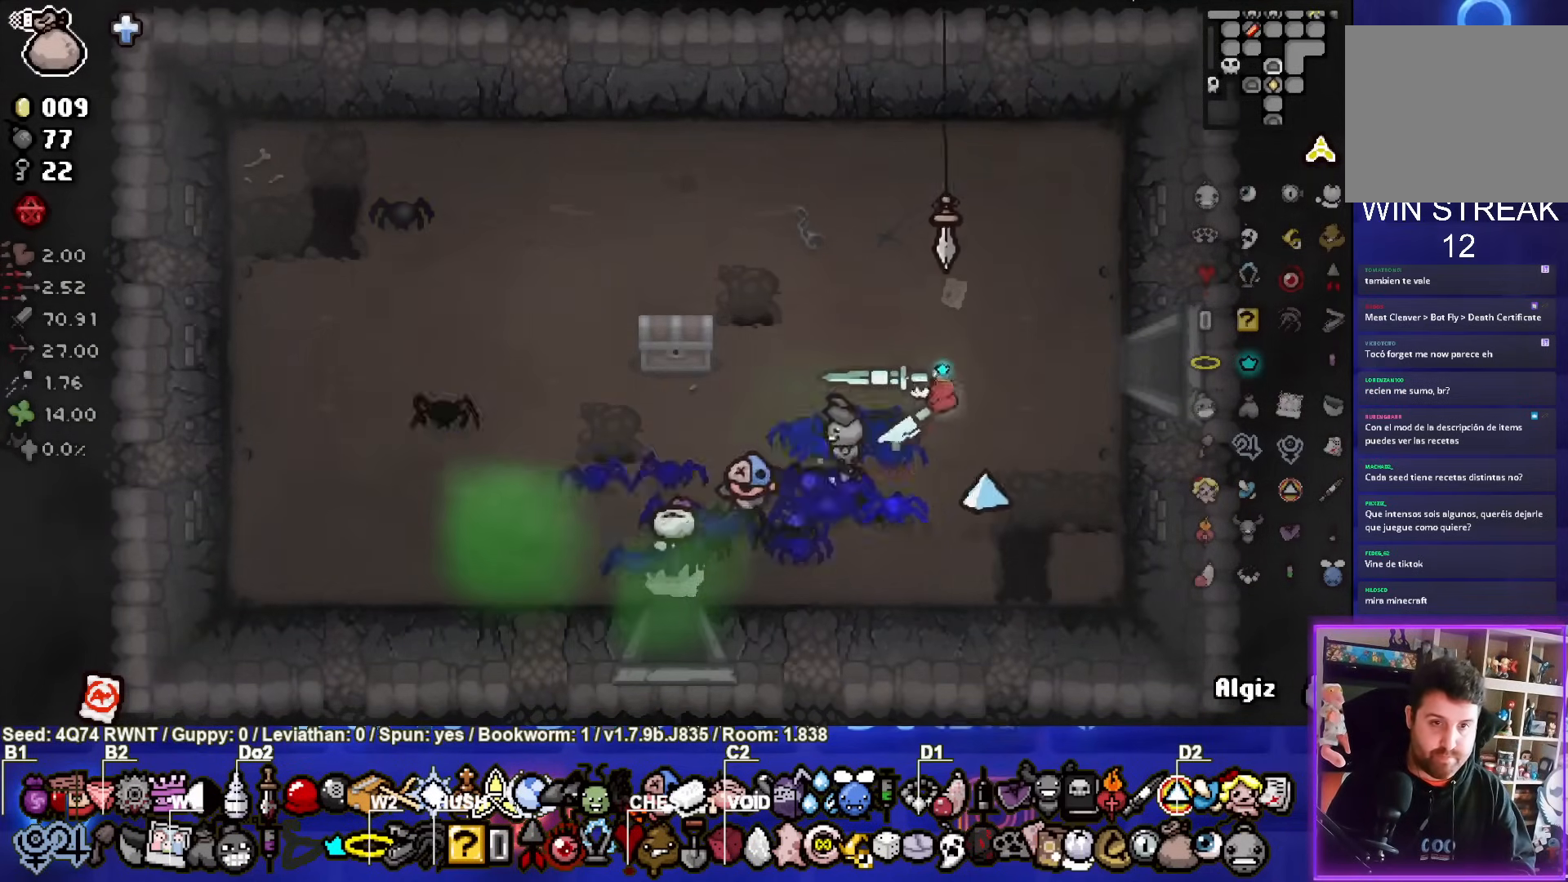
{"buttons": [], "left_stick": "right", "events": []}
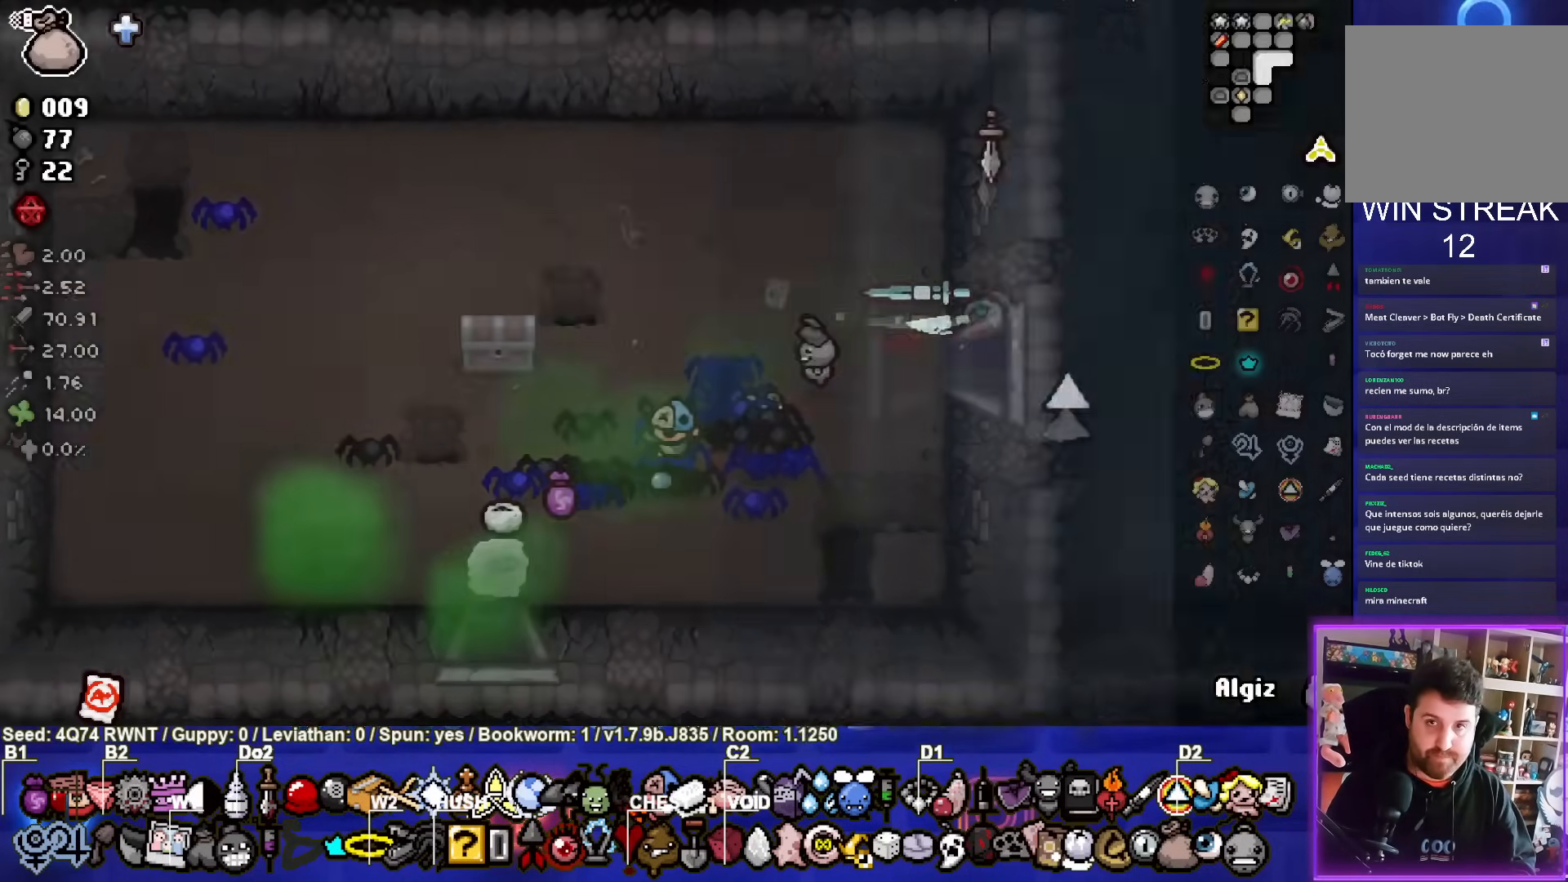
{"buttons": [], "left_stick": "up-right", "events": [[33, "left_stick", "center"], [333, "left_stick", "up-right"]]}
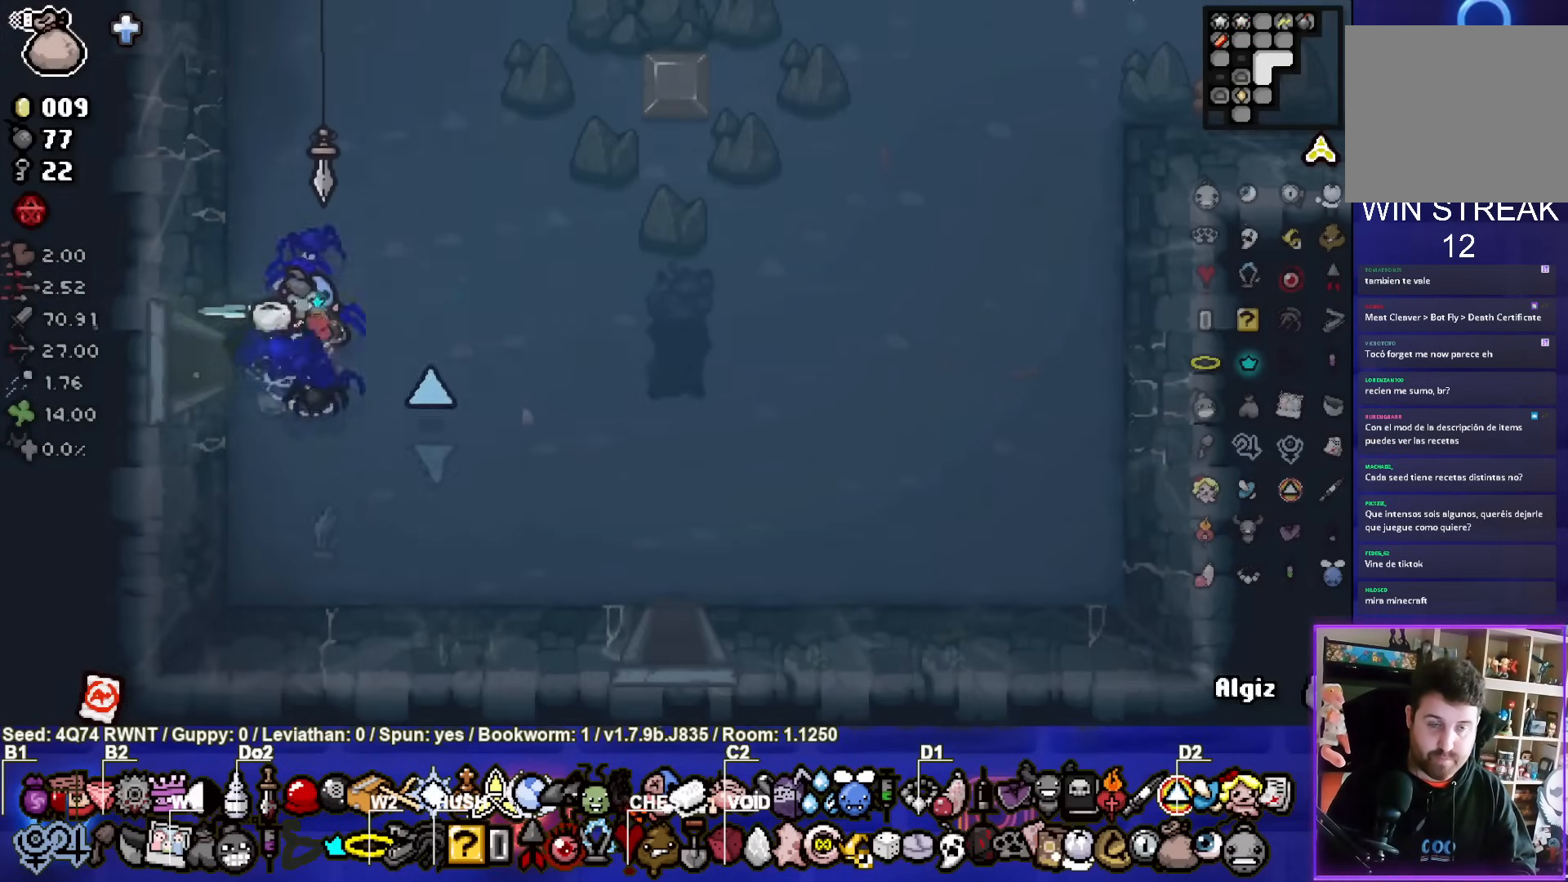
{"buttons": [], "left_stick": "up", "events": [[333, "left_stick", "up"]]}
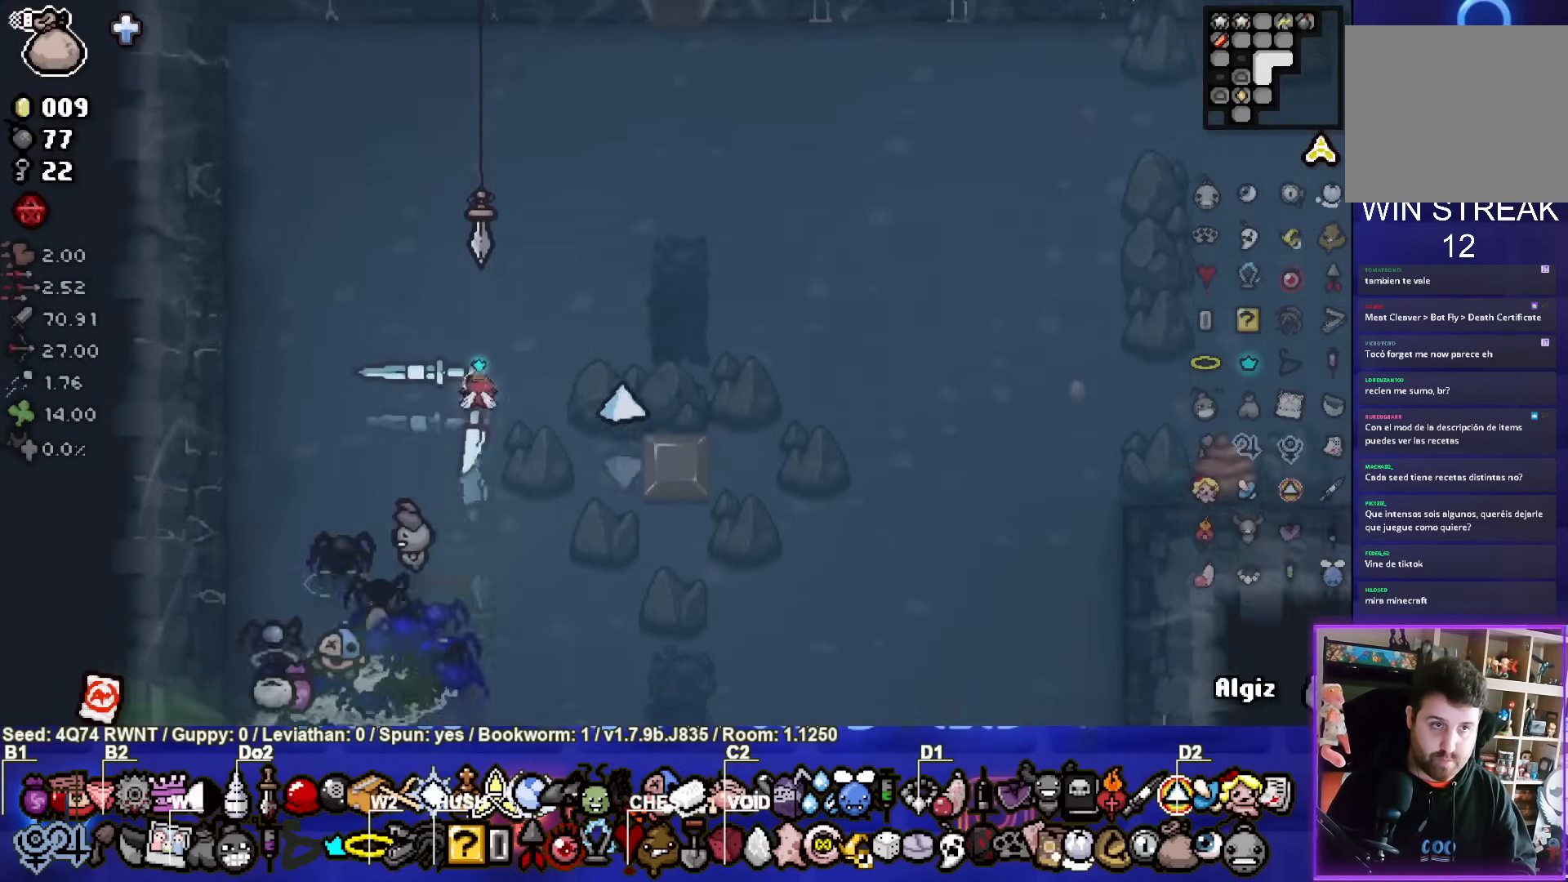
{"buttons": [], "left_stick": "up-right", "events": [[33, "left_stick", "up-right"]]}
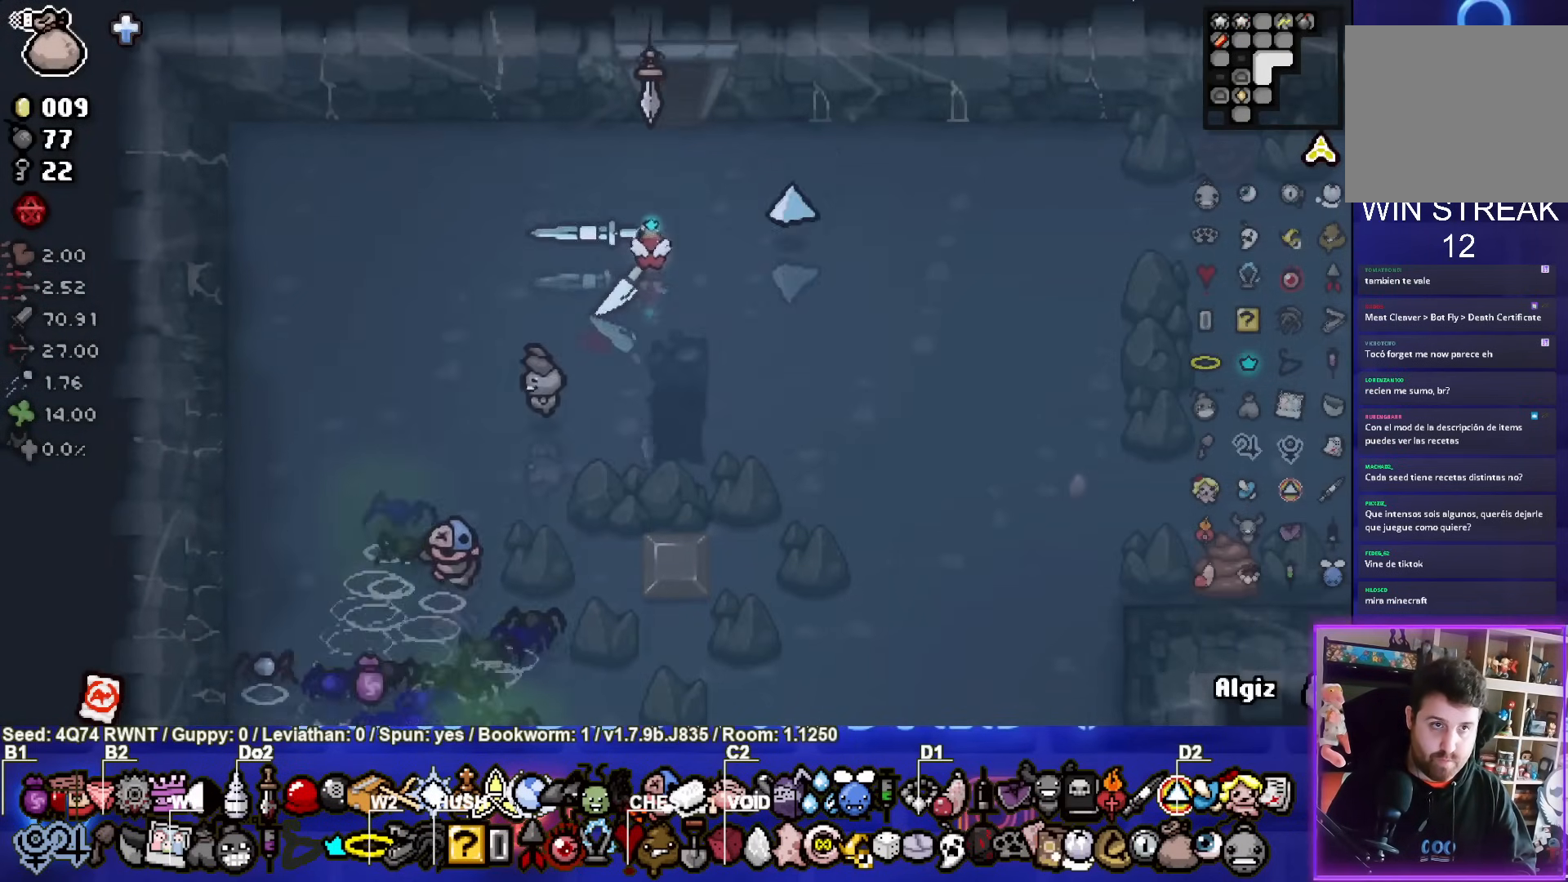
{"buttons": [], "left_stick": "center", "events": [[17, "left_stick", "up"], [350, "left_stick", "center"]]}
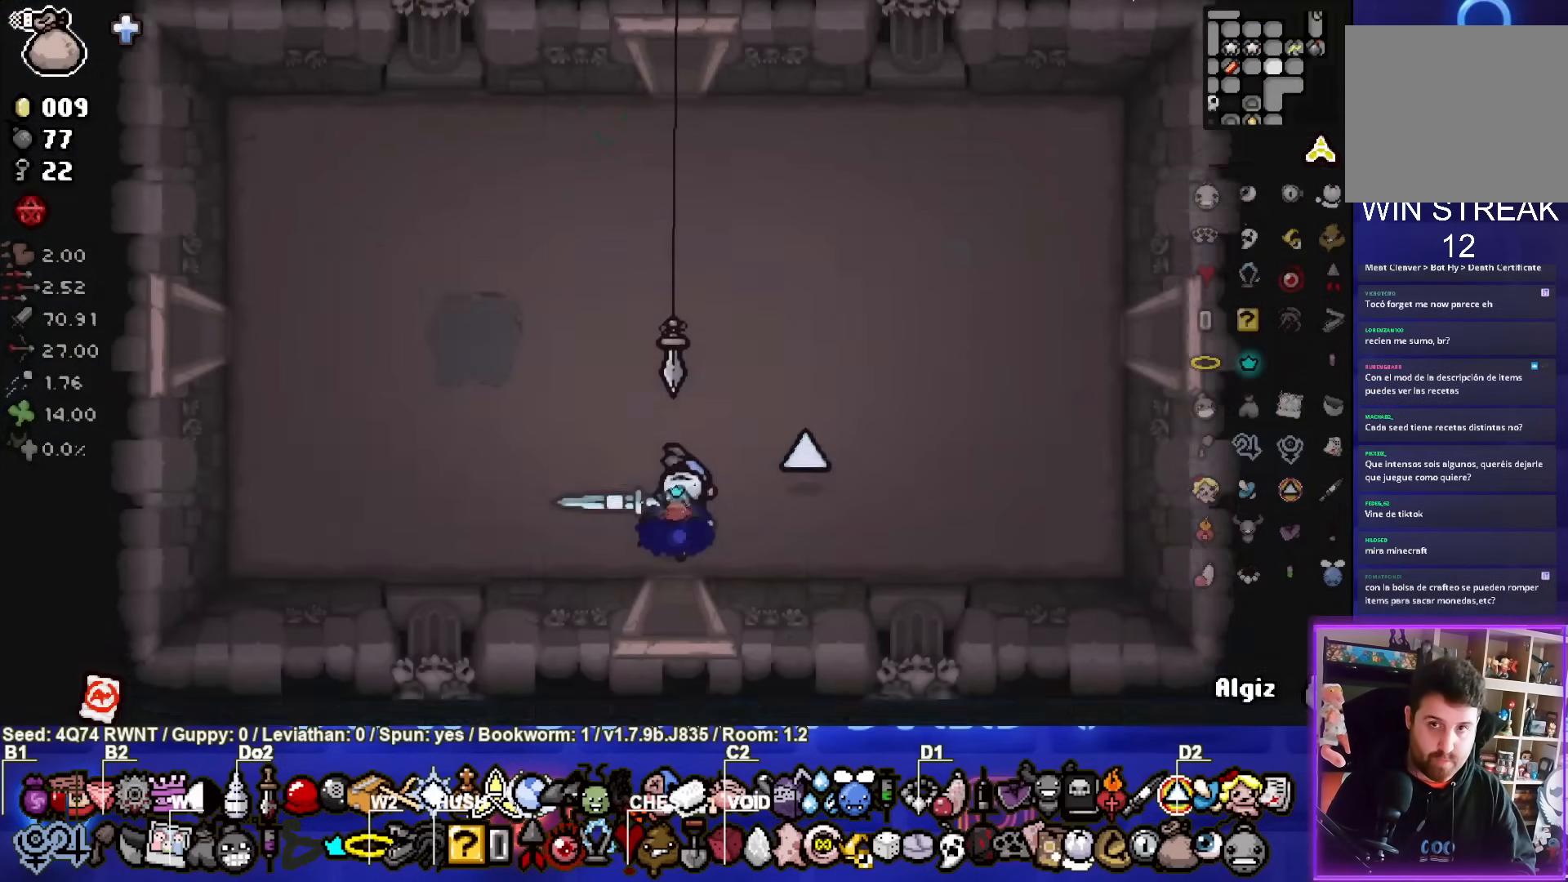
{"buttons": [], "left_stick": "left", "events": [[150, "left_stick", "left"]]}
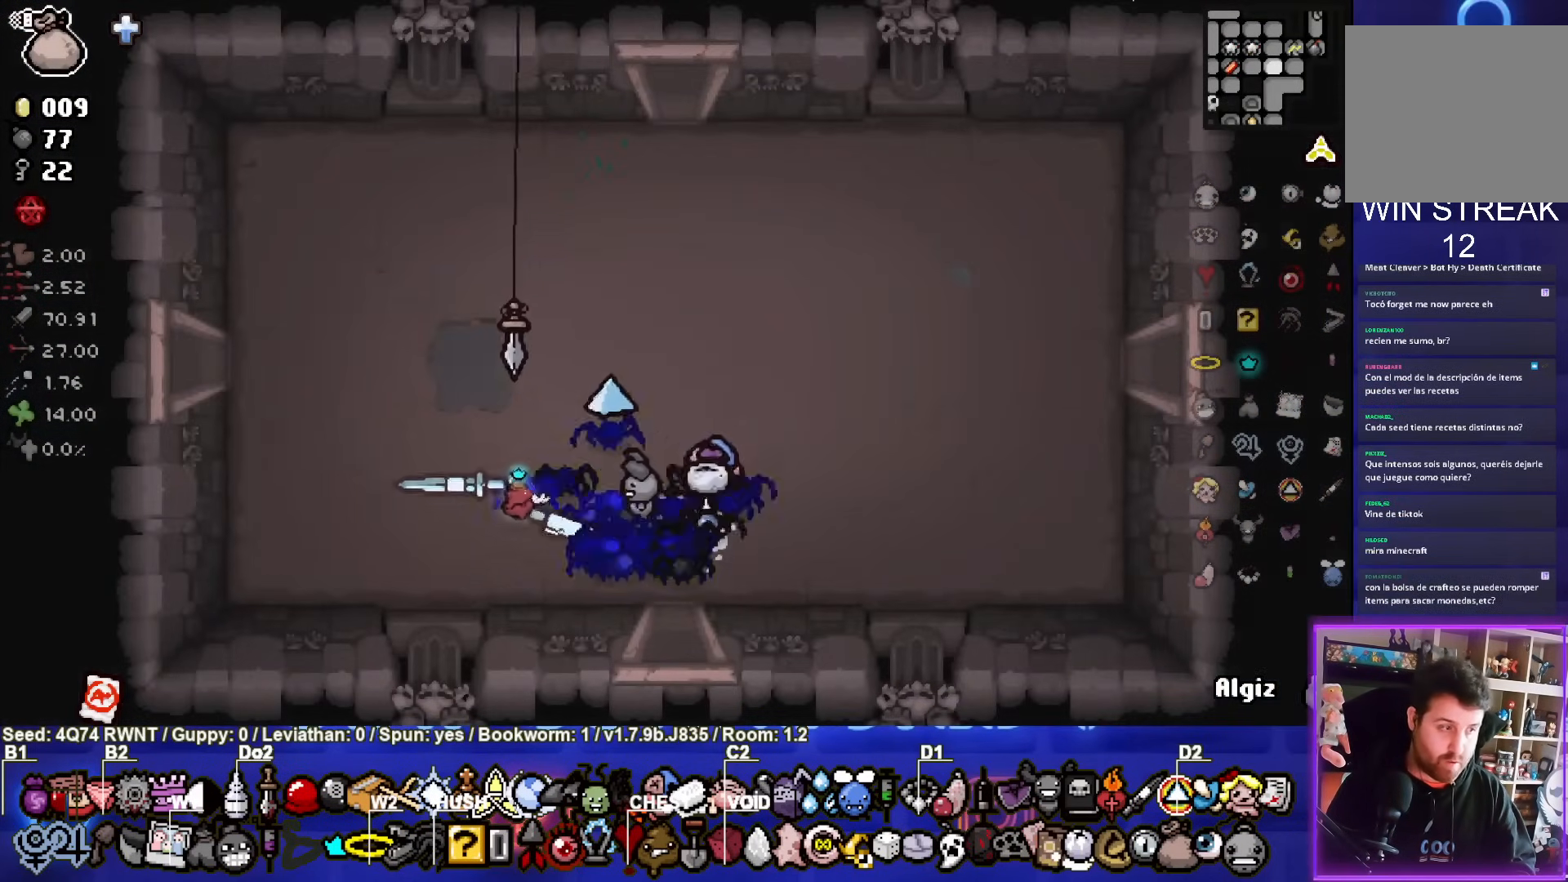
{"buttons": [], "left_stick": "left", "events": []}
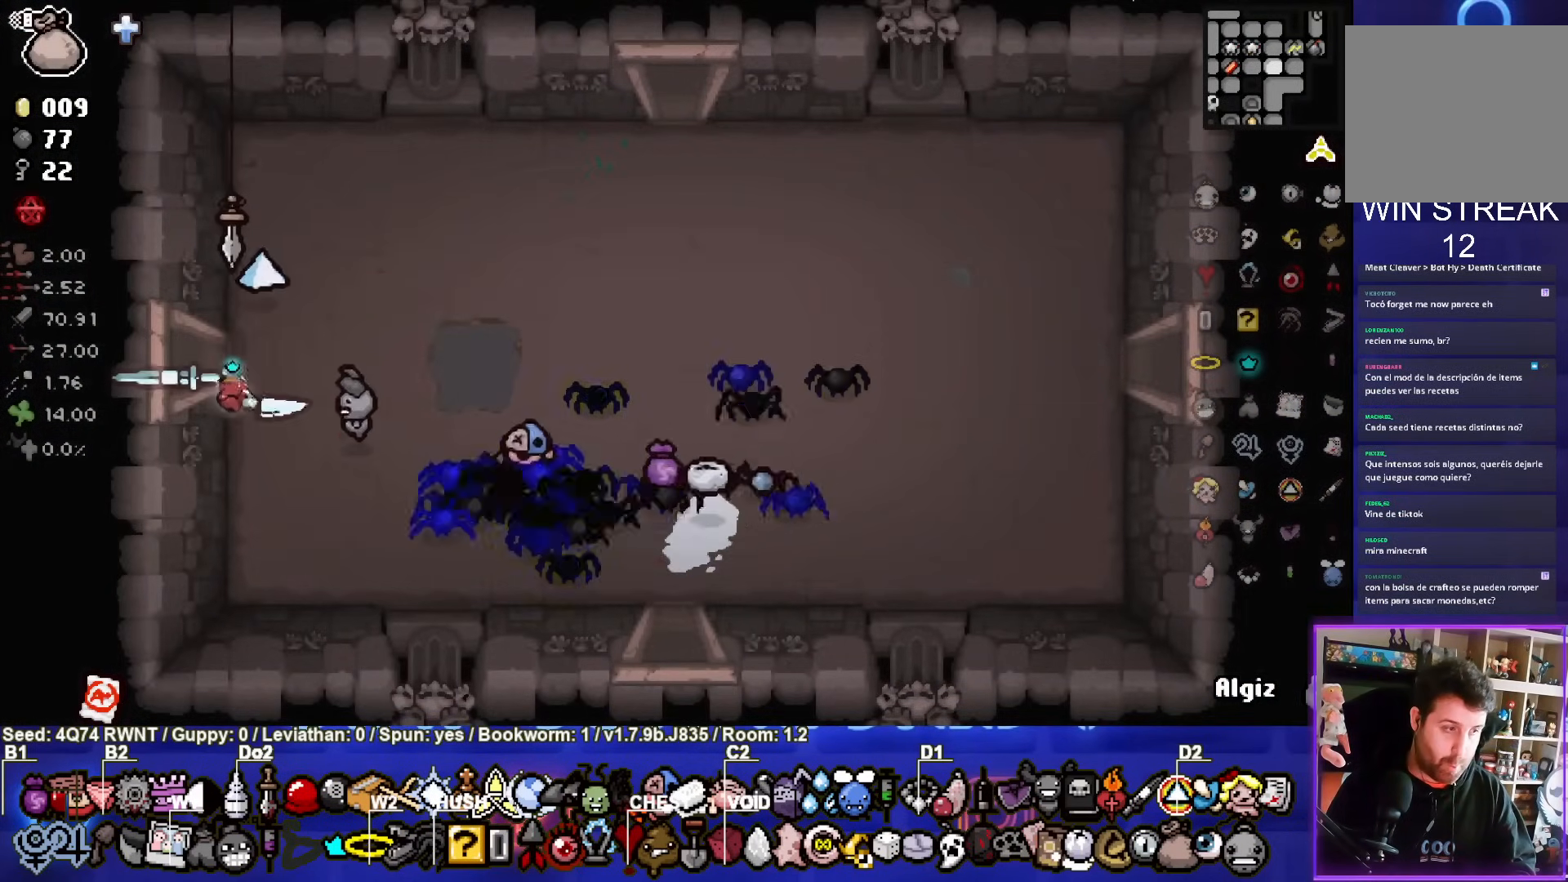
{"buttons": [], "left_stick": "left", "events": [[67, "left_stick", "center"], [383, "left_stick", "left"]]}
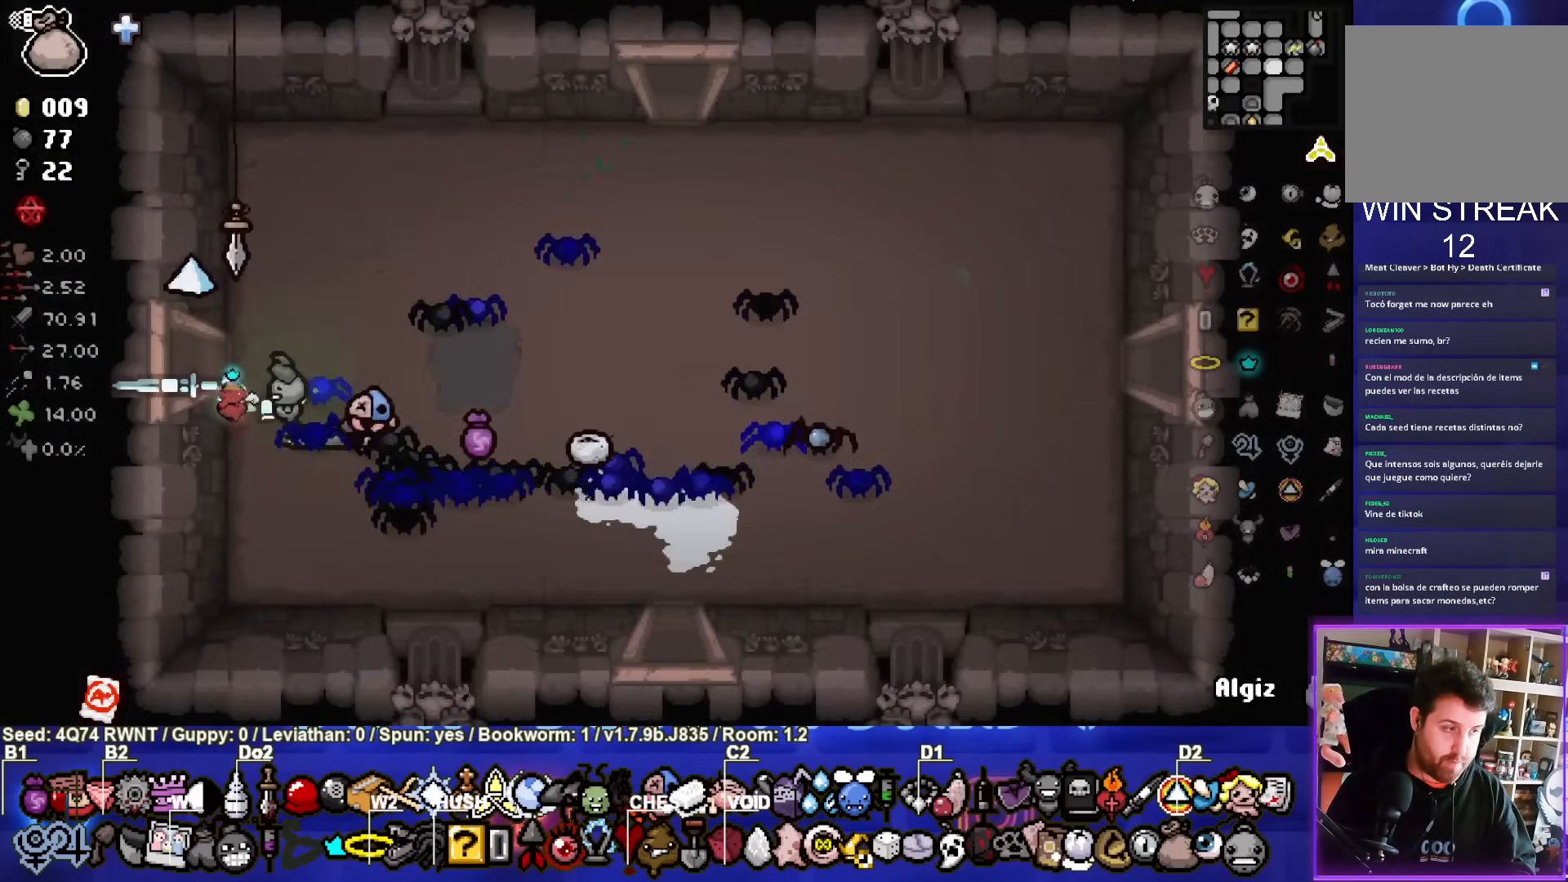
{"buttons": [], "left_stick": "left", "events": []}
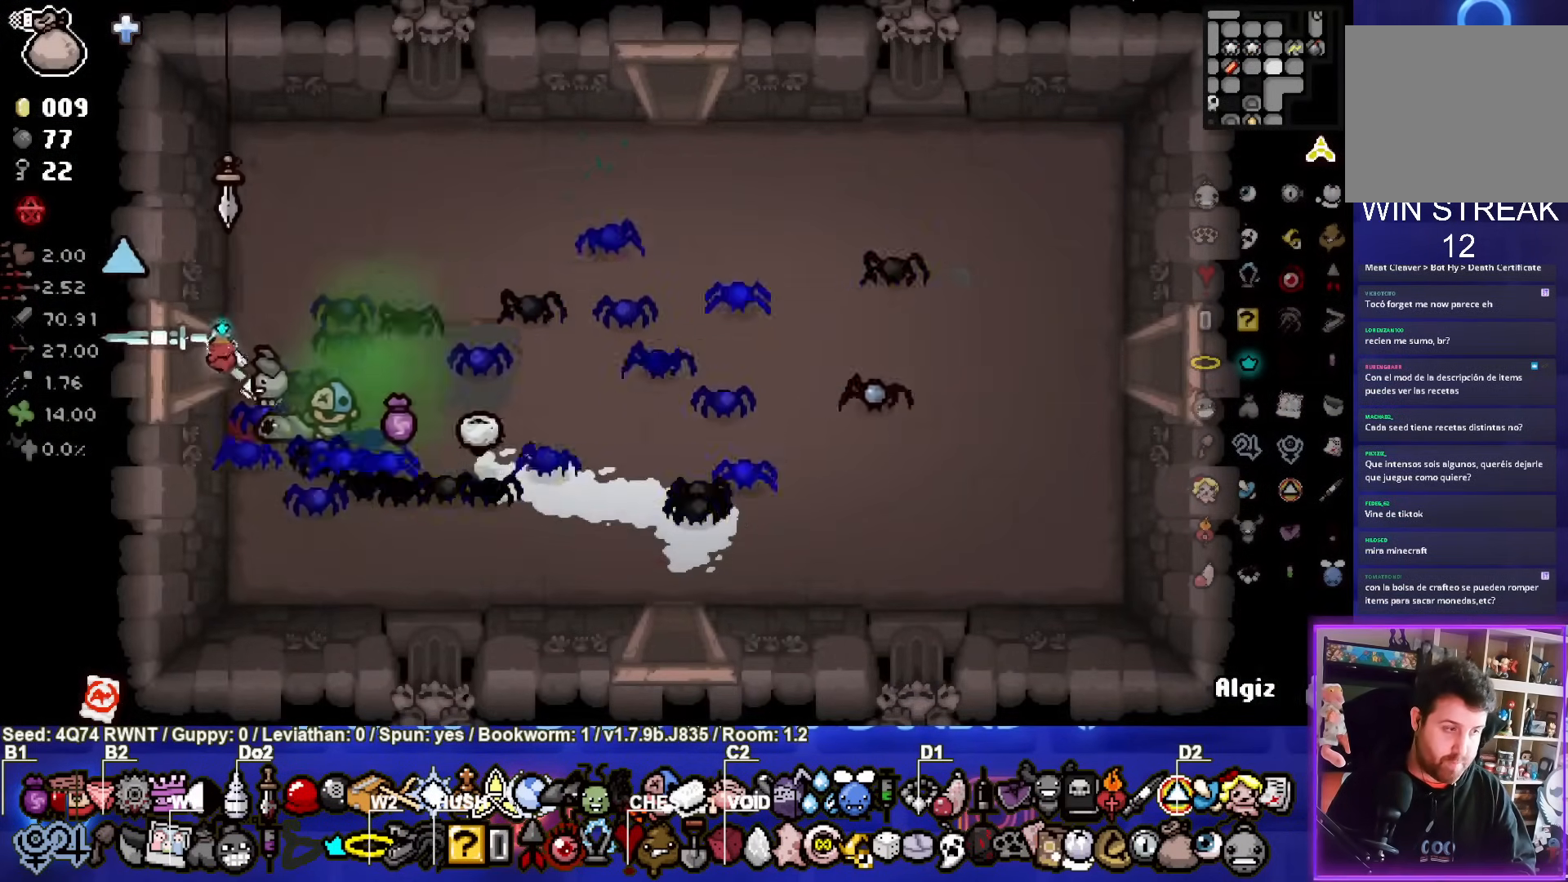
{"buttons": [], "left_stick": "center", "events": [[250, "left_stick", "center"]]}